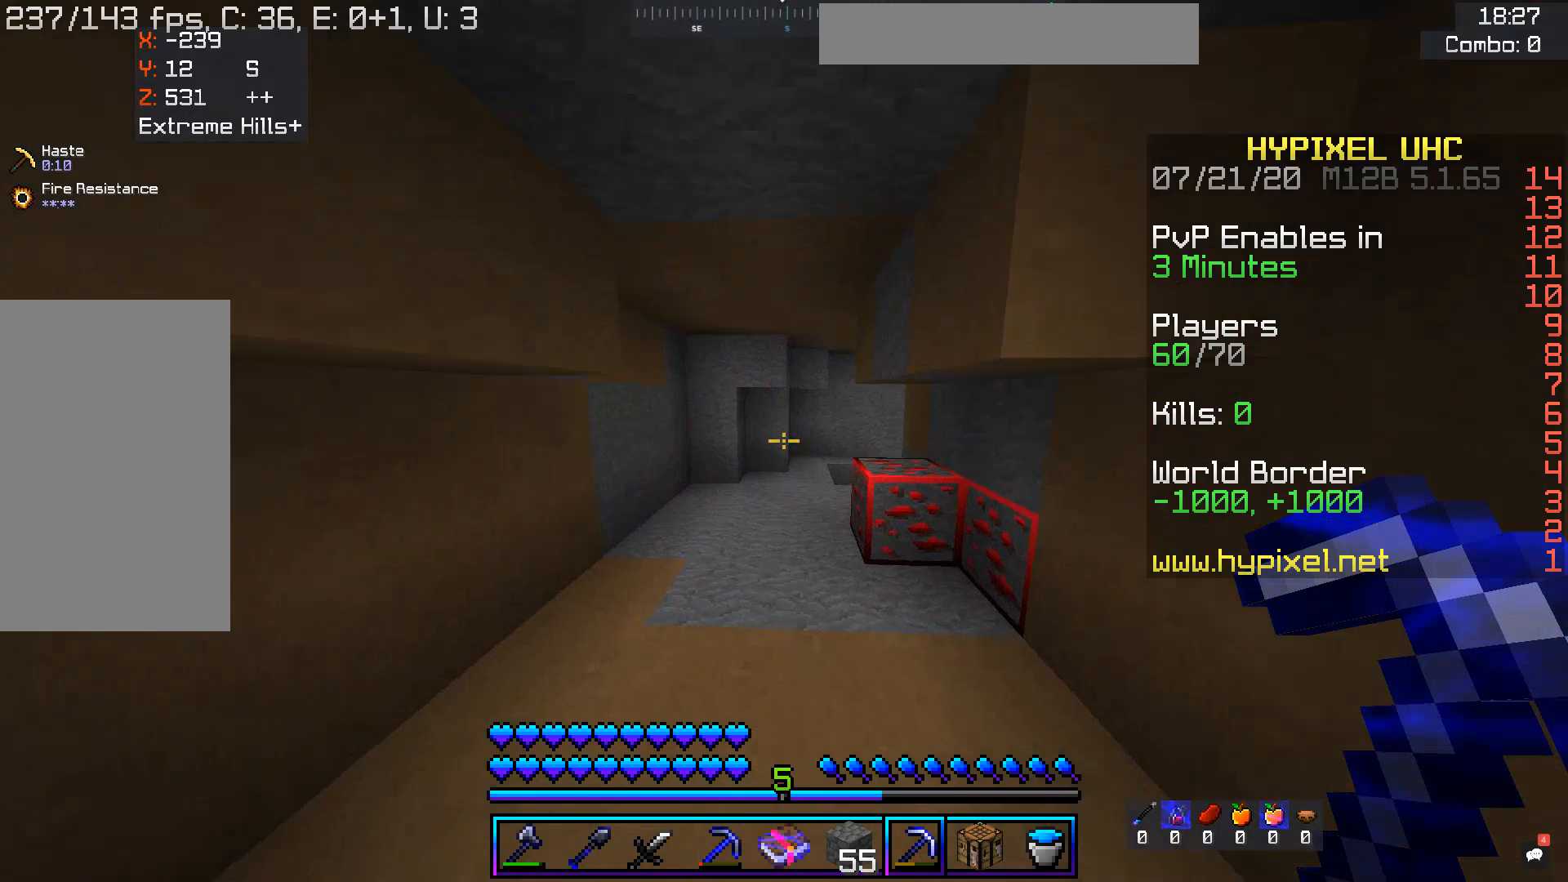
Gameplay with keyboard and mouse; each line is a JSON object with the keys and mouse buttons held at the frame after it. "events" lists presses ("down") and releases ("up") of "a", "d", "s", "space", "w", "mouse_left" and "mouse_right" between this image and that frame as [ms after this image, input, new state], when the widget could be followed in between. "mouse_left", "mouse_right" = the "left", "right" buttons of the "mouse" list. No other keys are recorded. Fast repeated clicks can show as one long hold. Mouse movement is not recorded.
{"keys": ["space", "w"], "mouse": [], "events": []}
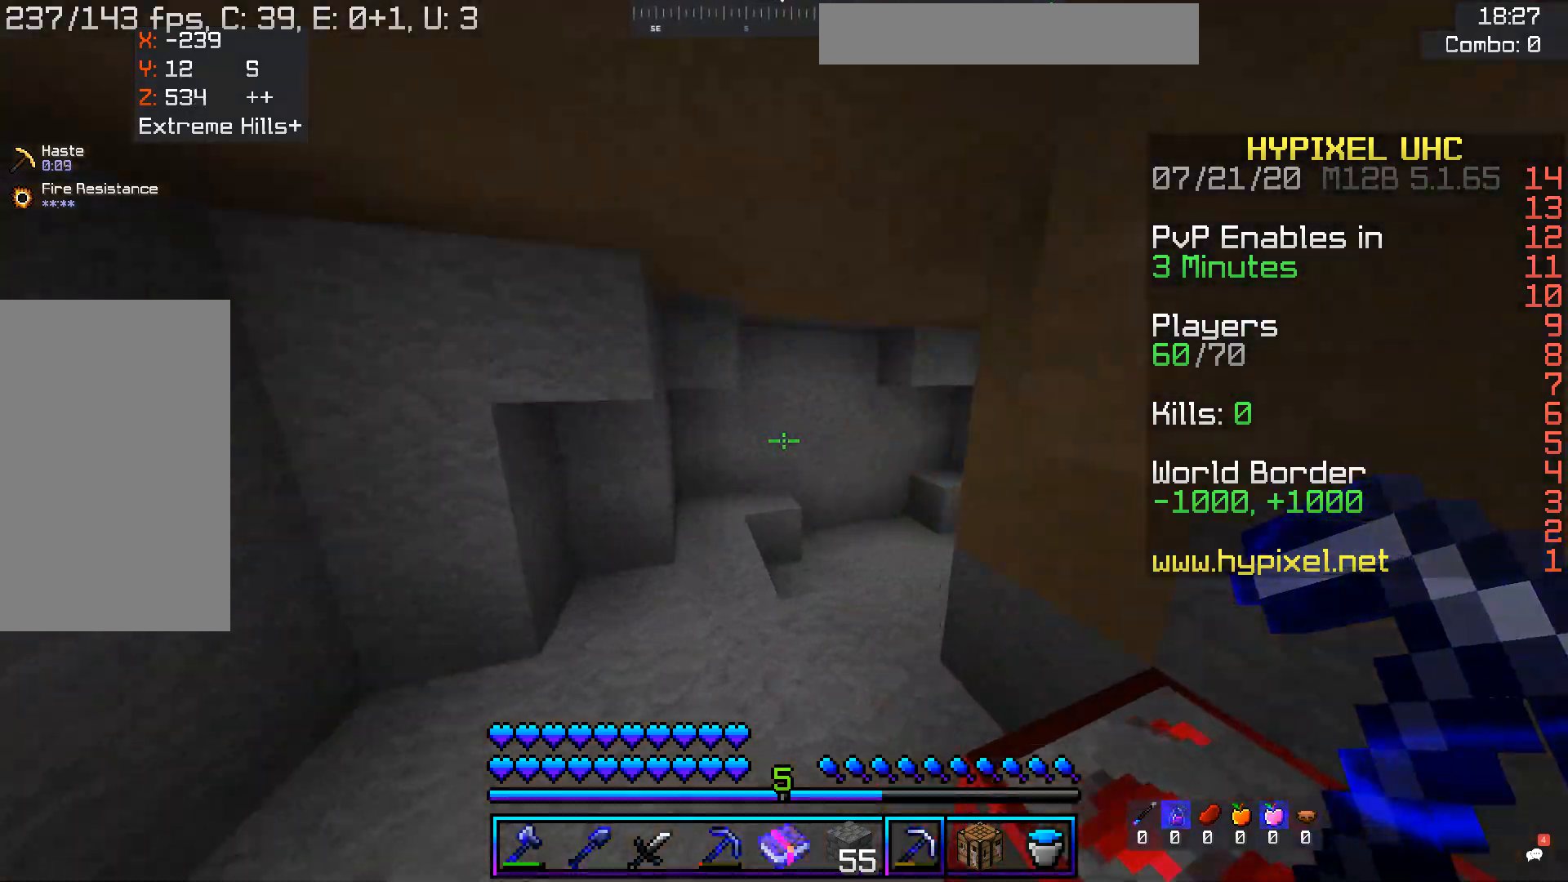
{"keys": ["d", "space", "w"], "mouse": [], "events": [[184, "d", "down"], [402, "d", "up"], [469, "d", "down"]]}
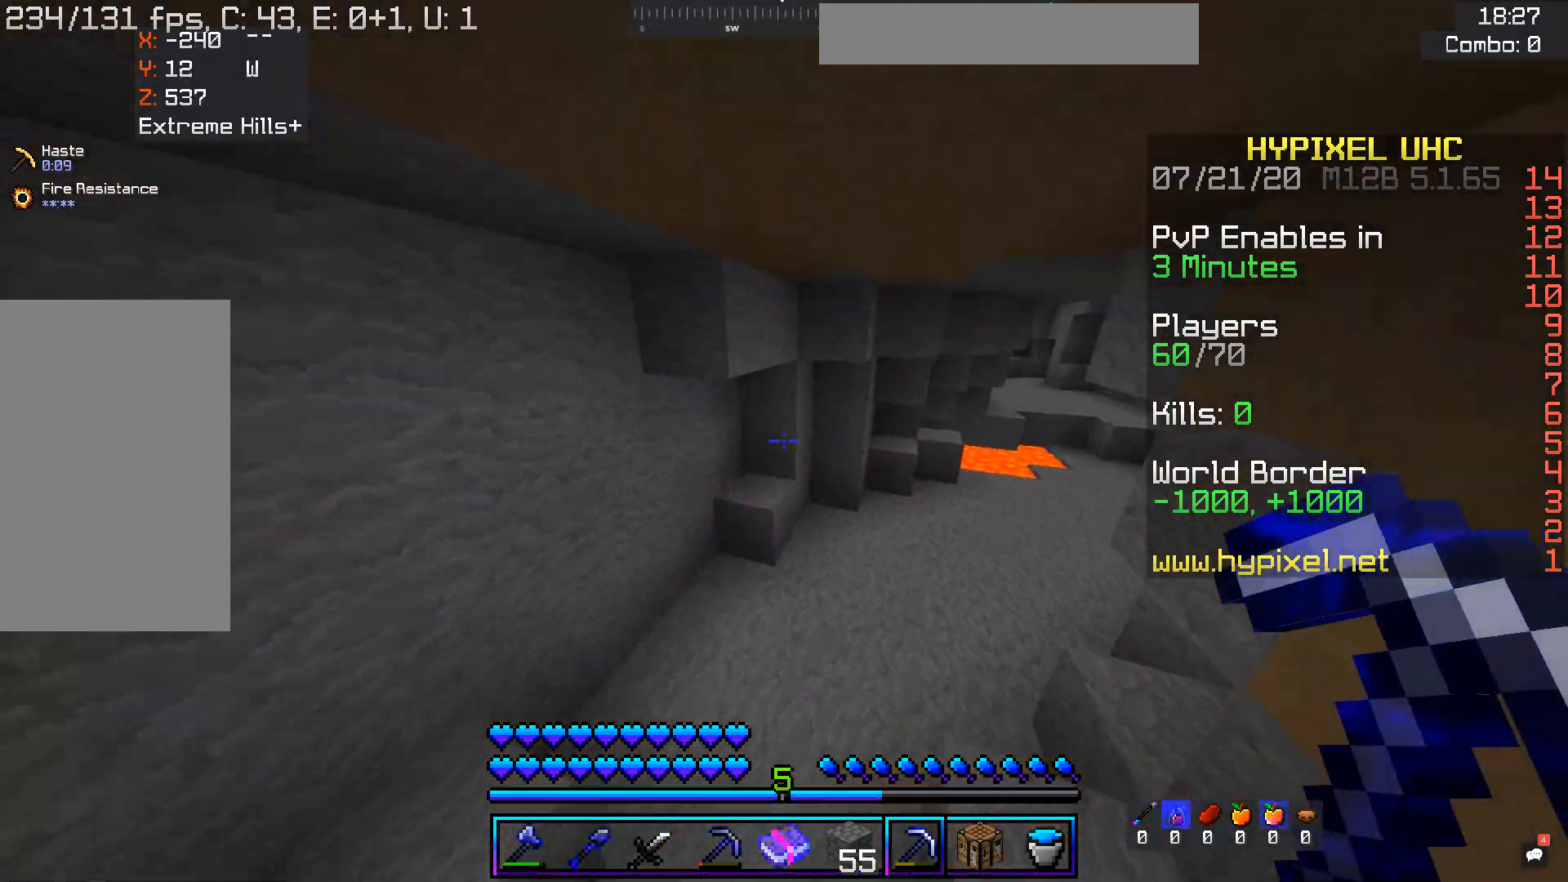
{"keys": ["d", "space", "w"], "mouse": [], "events": [[184, "space", "up"], [218, "space", "down"]]}
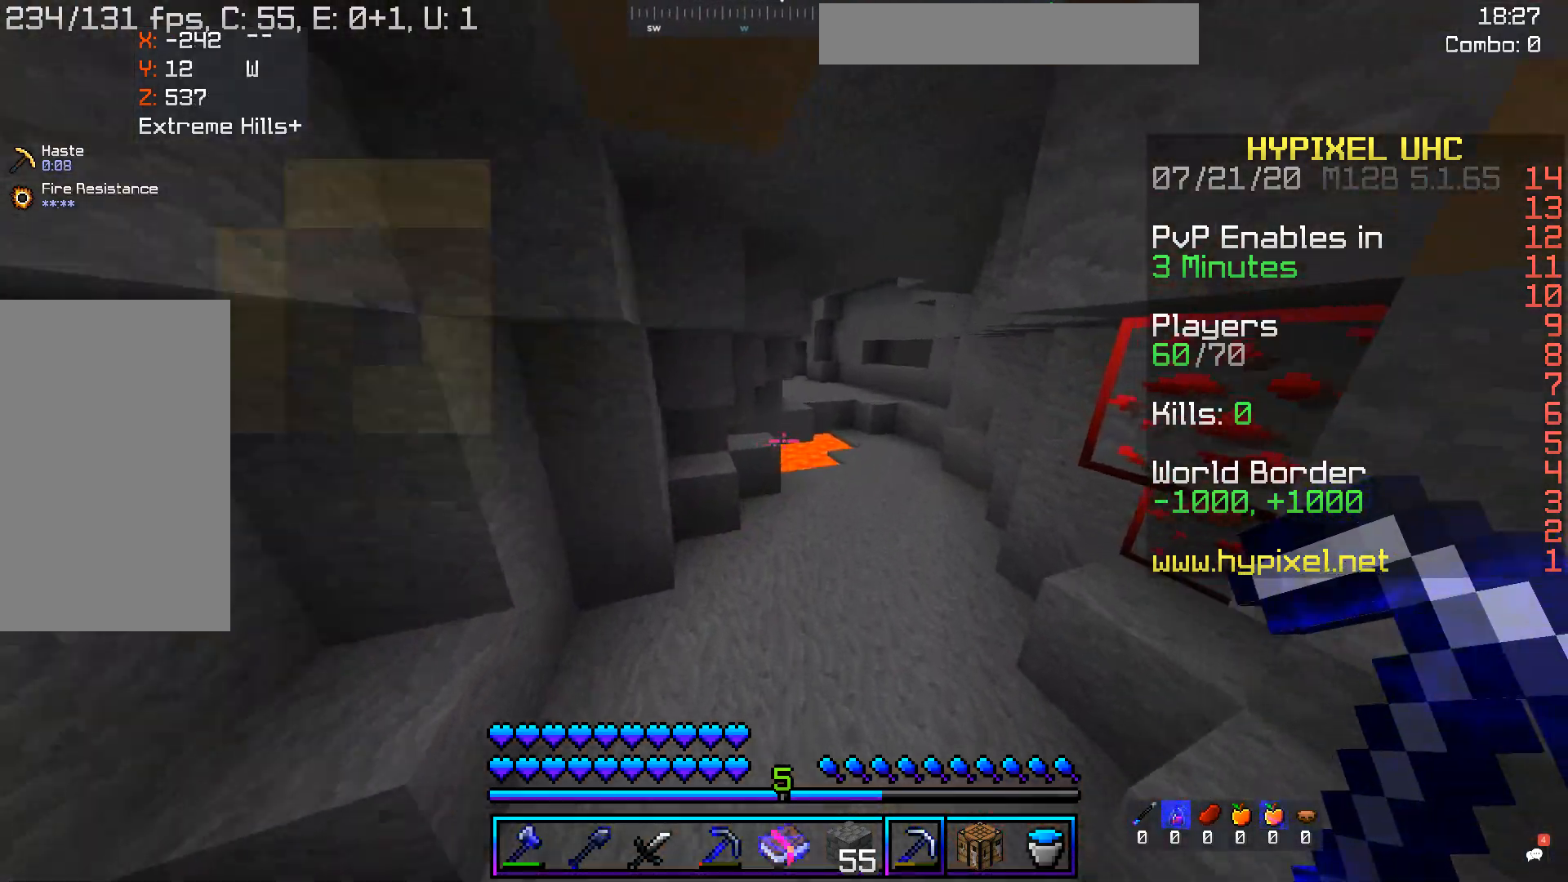
{"keys": ["space", "w"], "mouse": [], "events": [[269, "d", "up"]]}
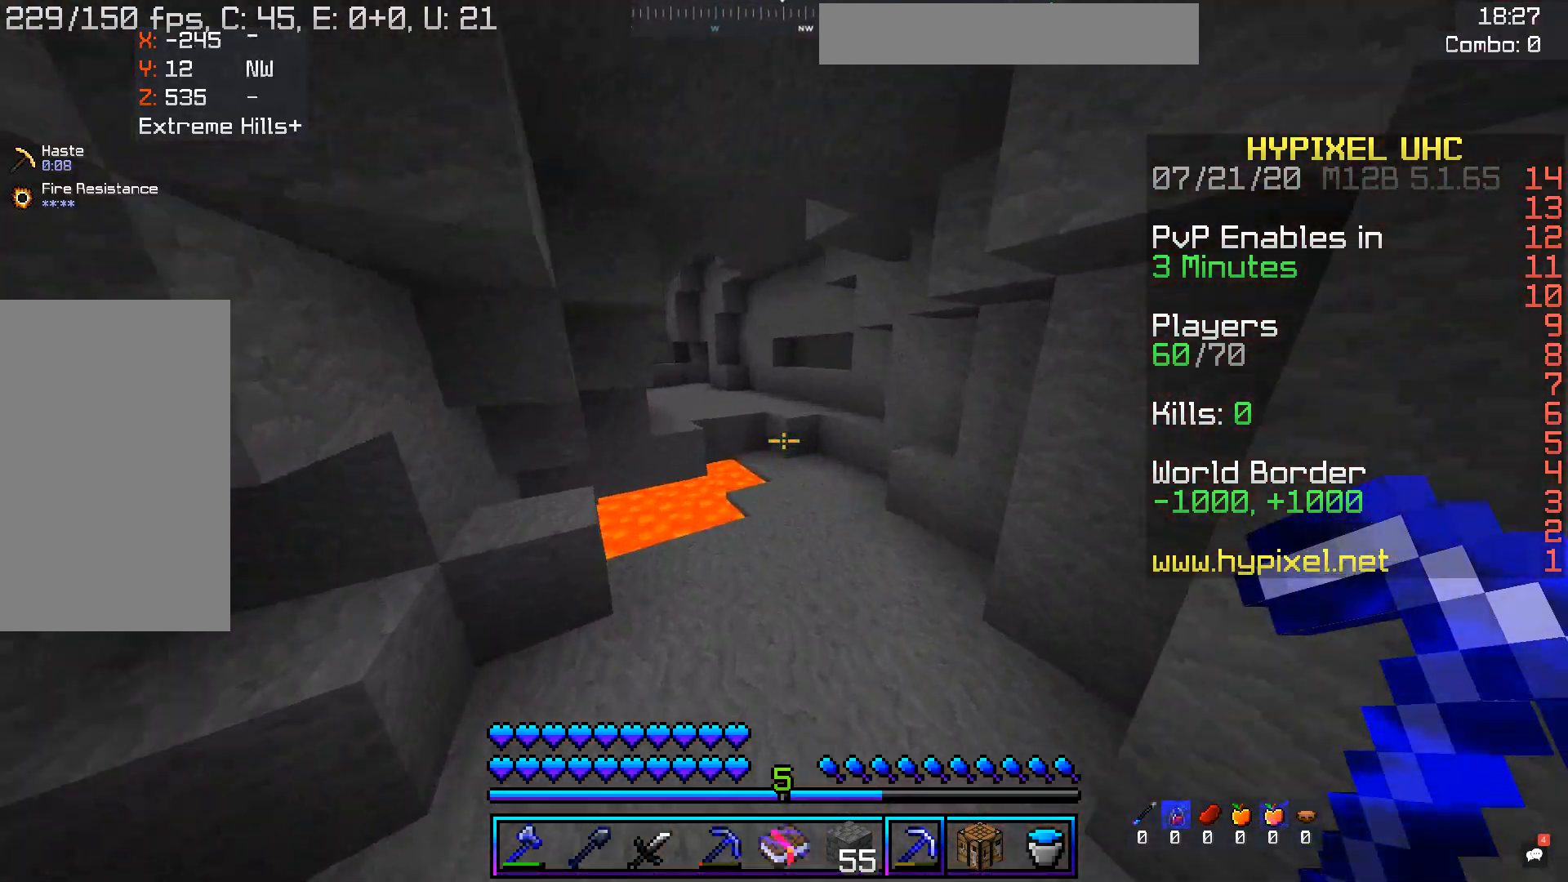
{"keys": ["d", "w"], "mouse": [], "events": [[335, "d", "down"], [452, "space", "up"]]}
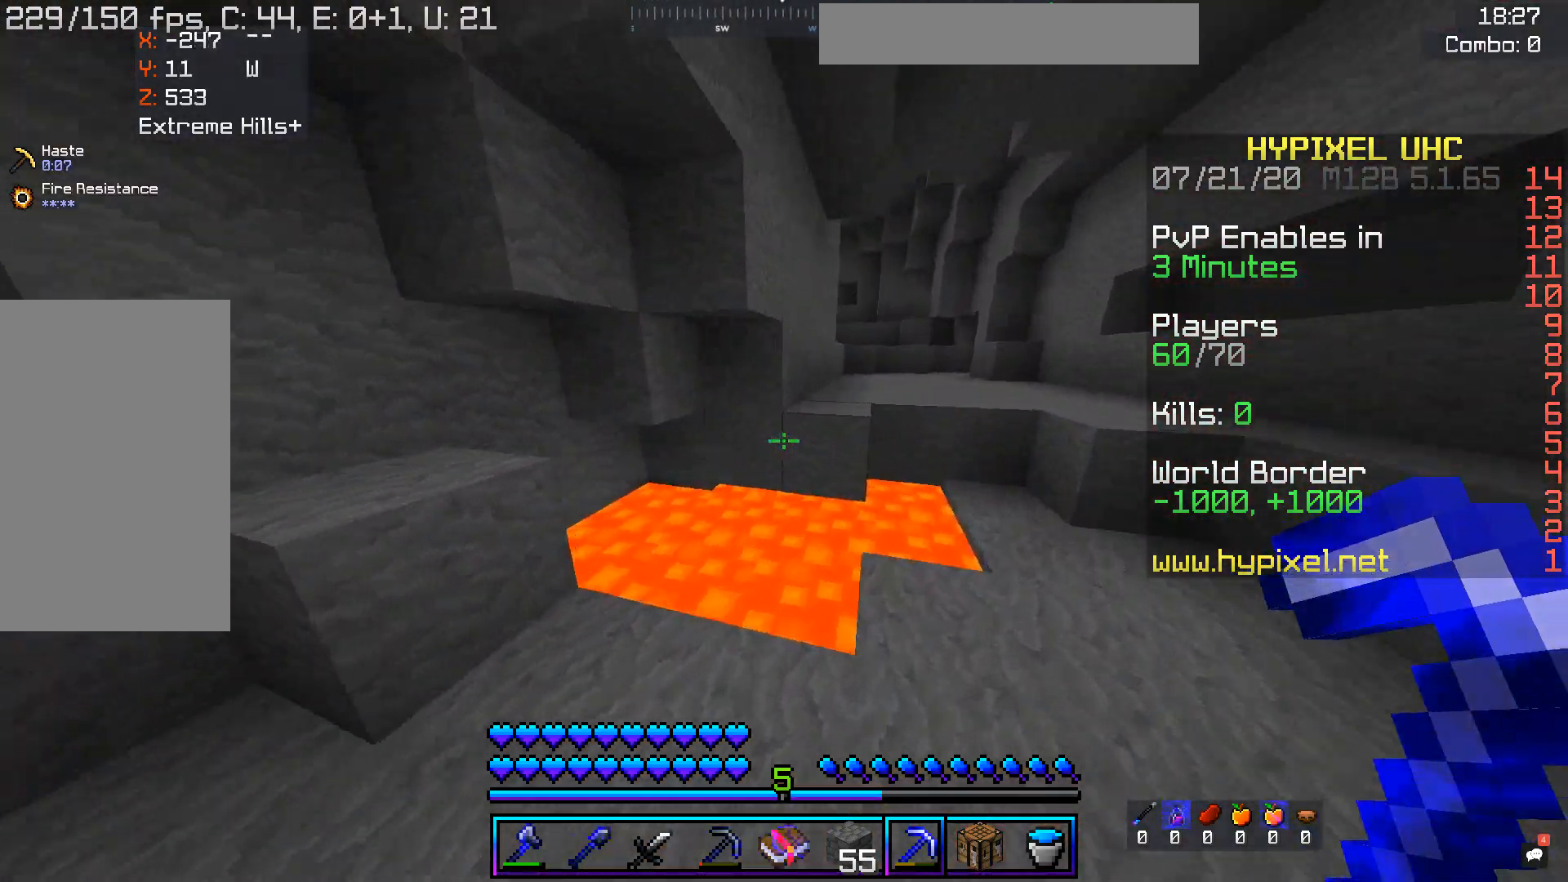
{"keys": ["space", "w"], "mouse": [], "events": [[335, "d", "up"], [369, "space", "down"]]}
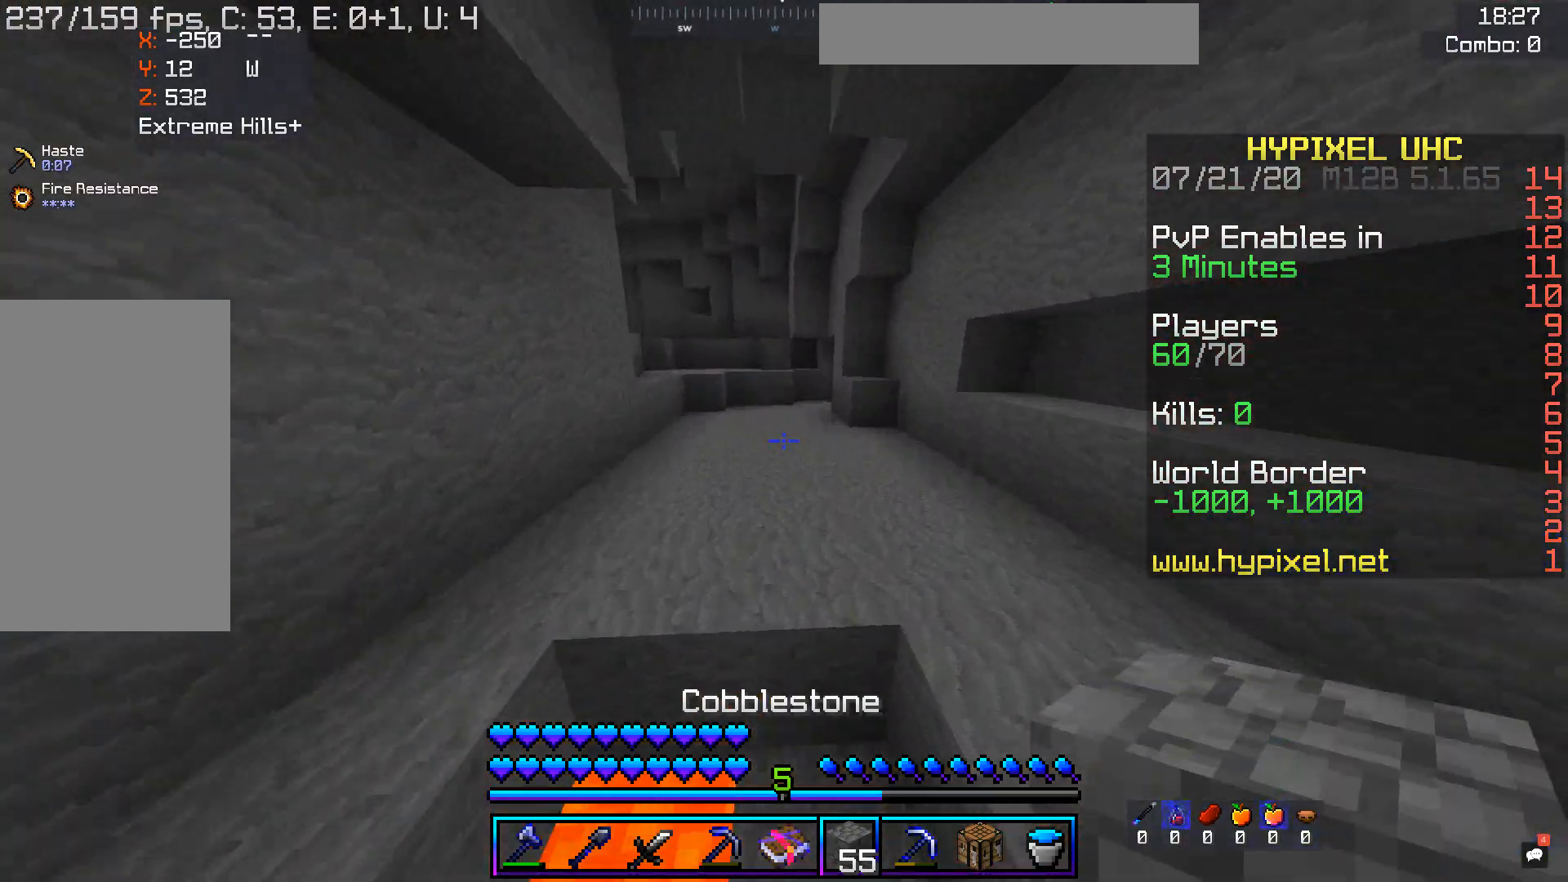
{"keys": ["space", "w"], "mouse": [], "events": []}
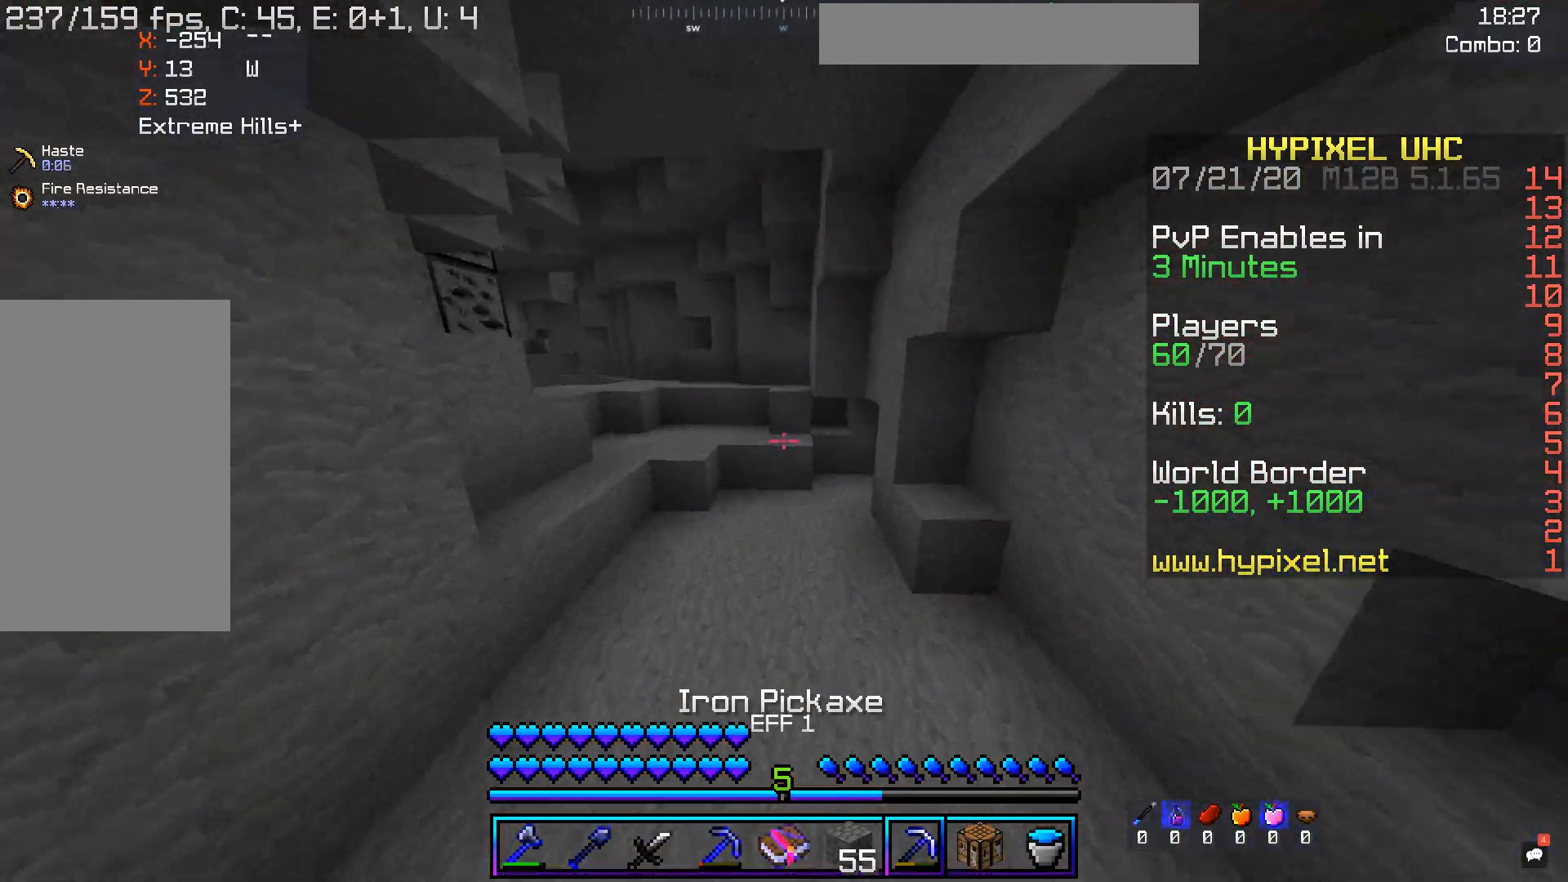
{"keys": ["a", "w"], "mouse": [], "events": [[336, "space", "up"], [487, "a", "down"]]}
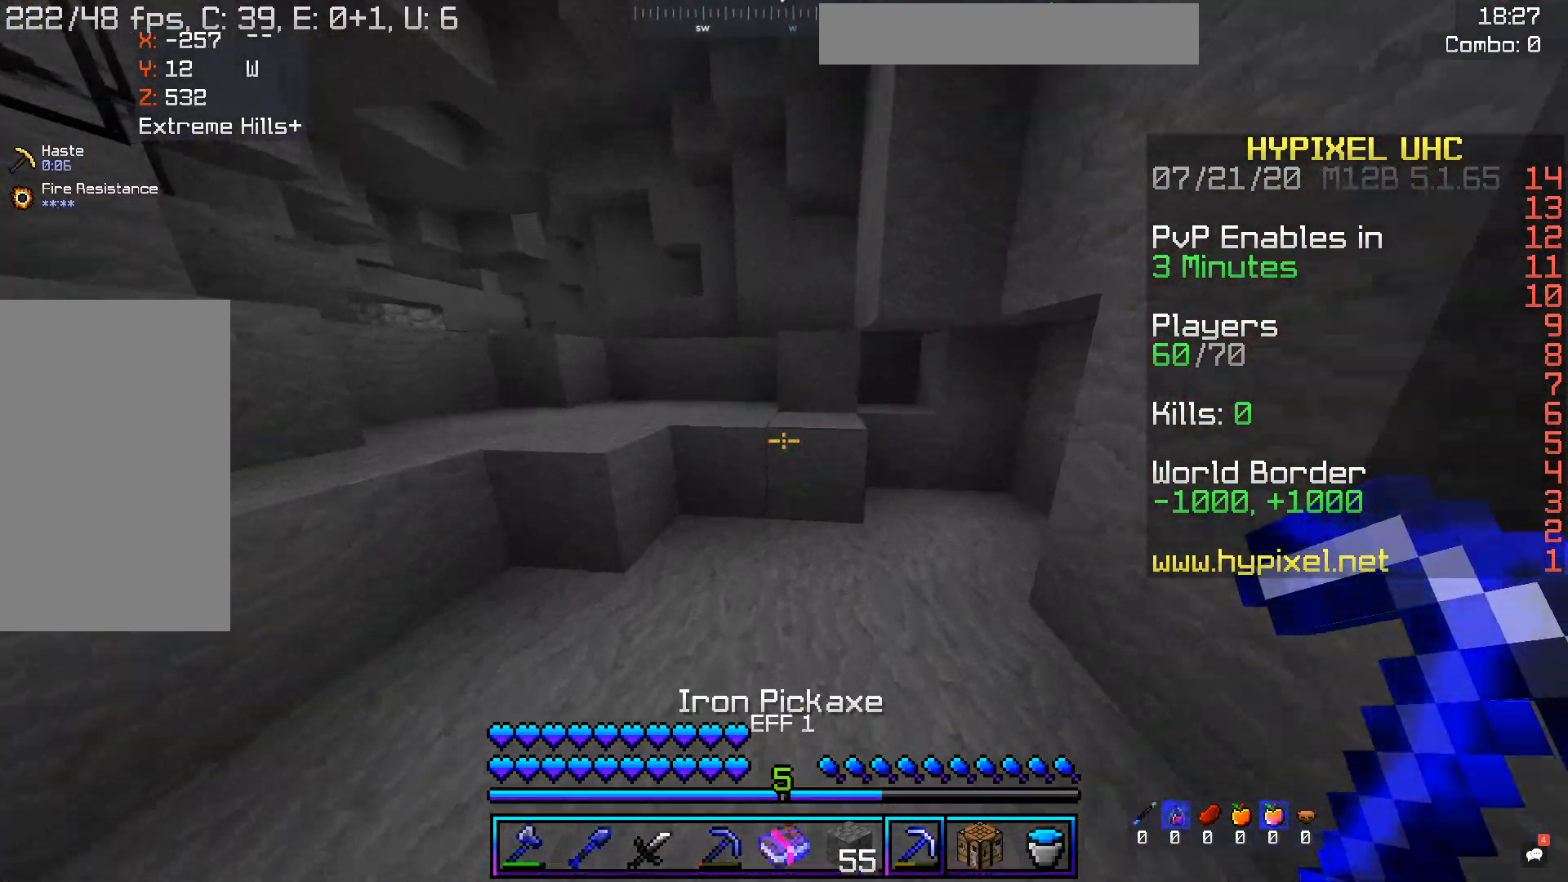
{"keys": ["a", "space", "w"], "mouse": [], "events": [[134, "space", "down"], [402, "space", "up"], [503, "space", "down"]]}
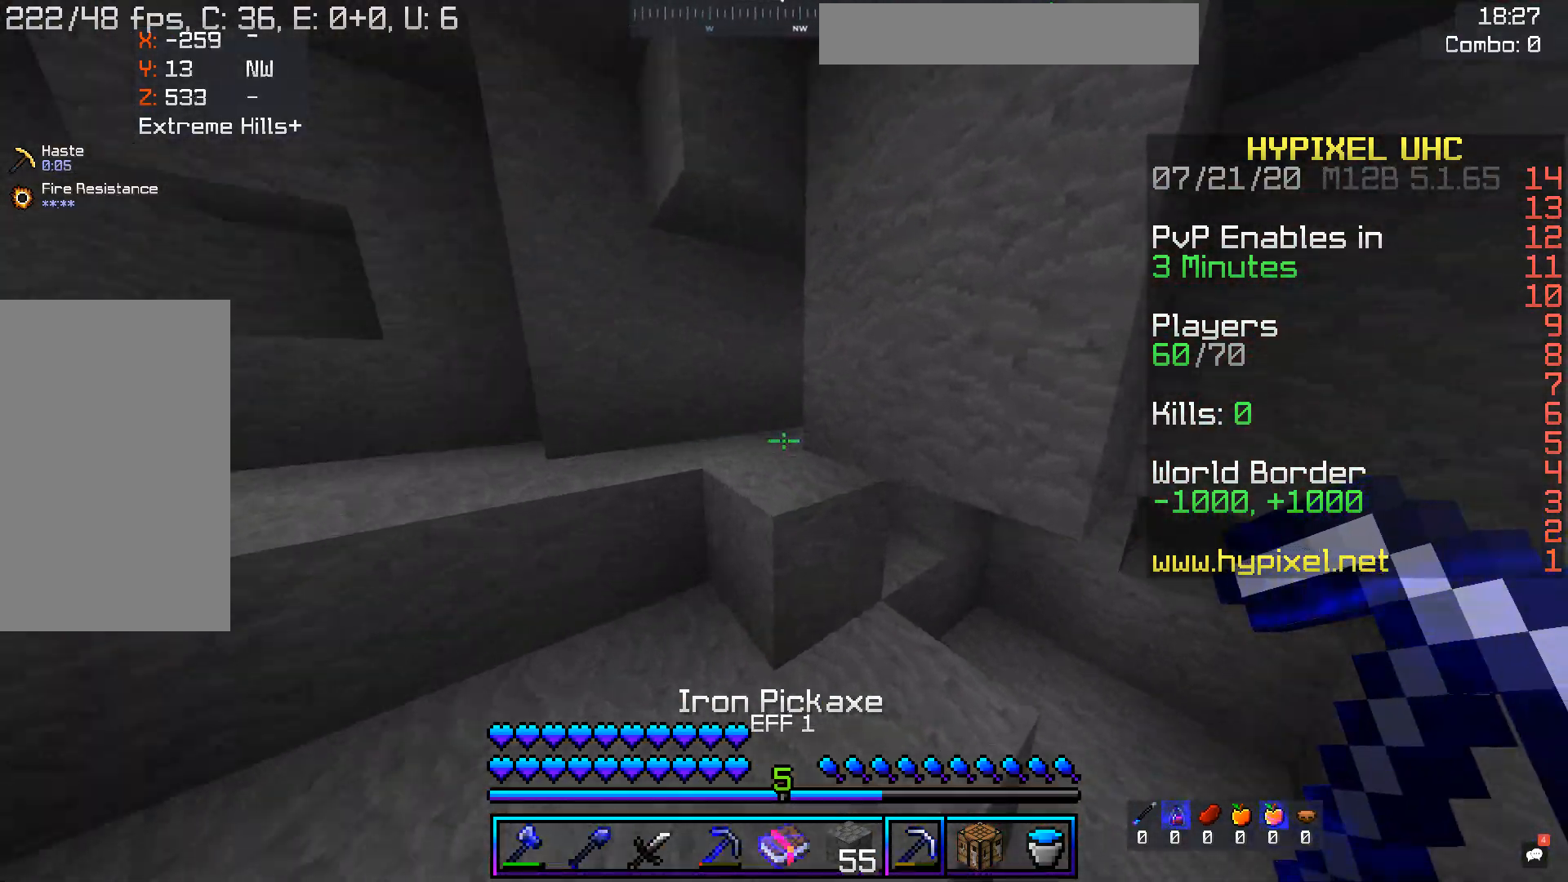
{"keys": ["a", "w"], "mouse": [], "events": [[34, "d", "down"], [101, "a", "up"], [235, "a", "down"], [302, "space", "up"], [319, "d", "up"]]}
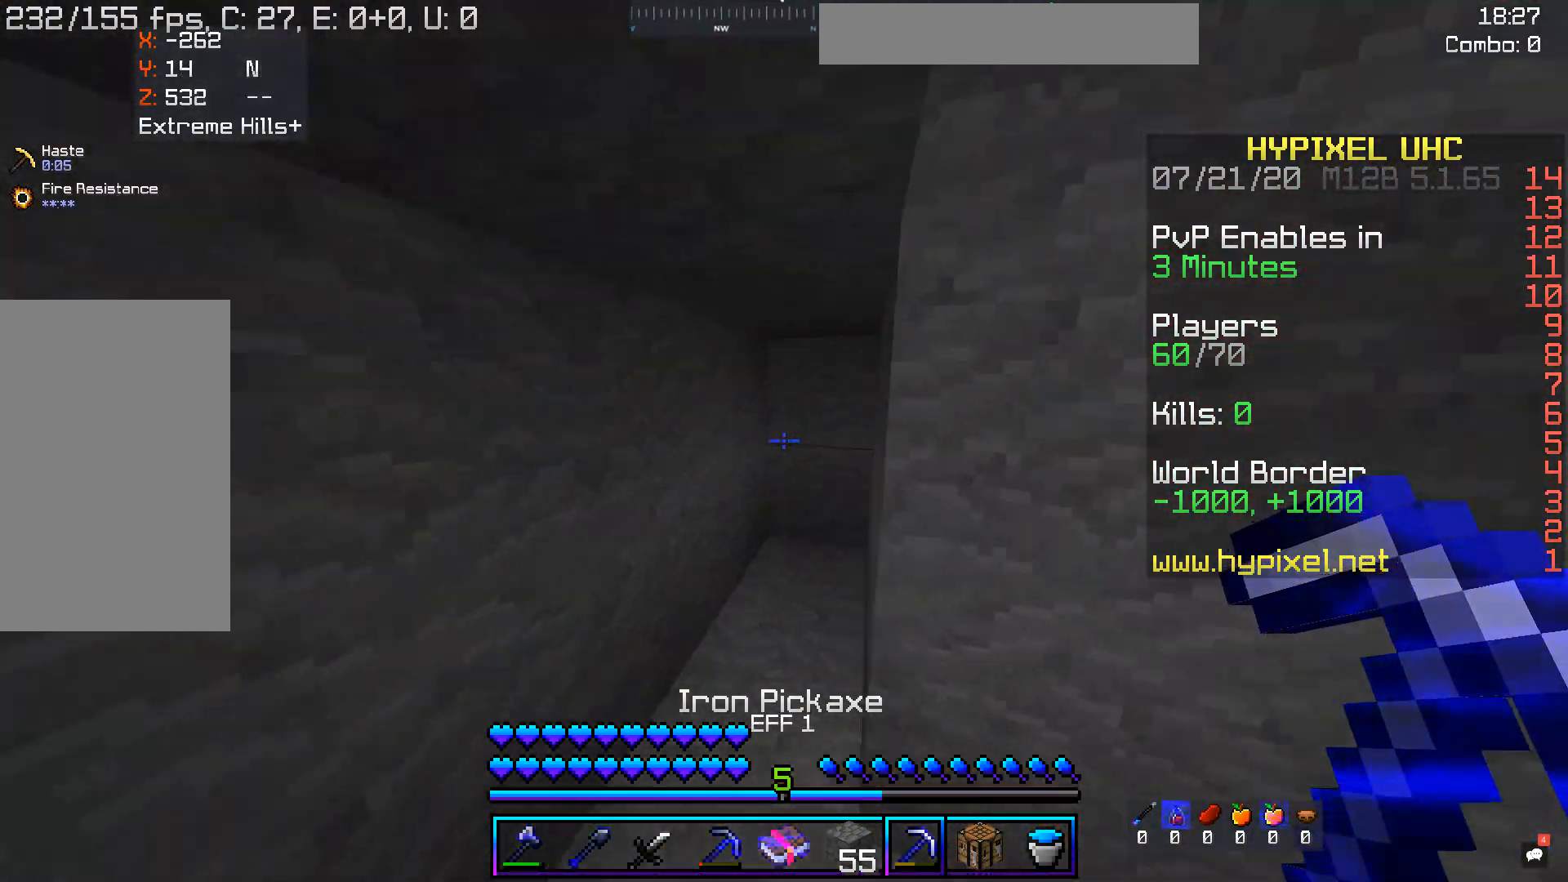
{"keys": ["w"], "mouse": ["left"], "events": [[17, "a", "up"], [151, "mouse_left", "down"], [302, "d", "down"], [504, "d", "up"]]}
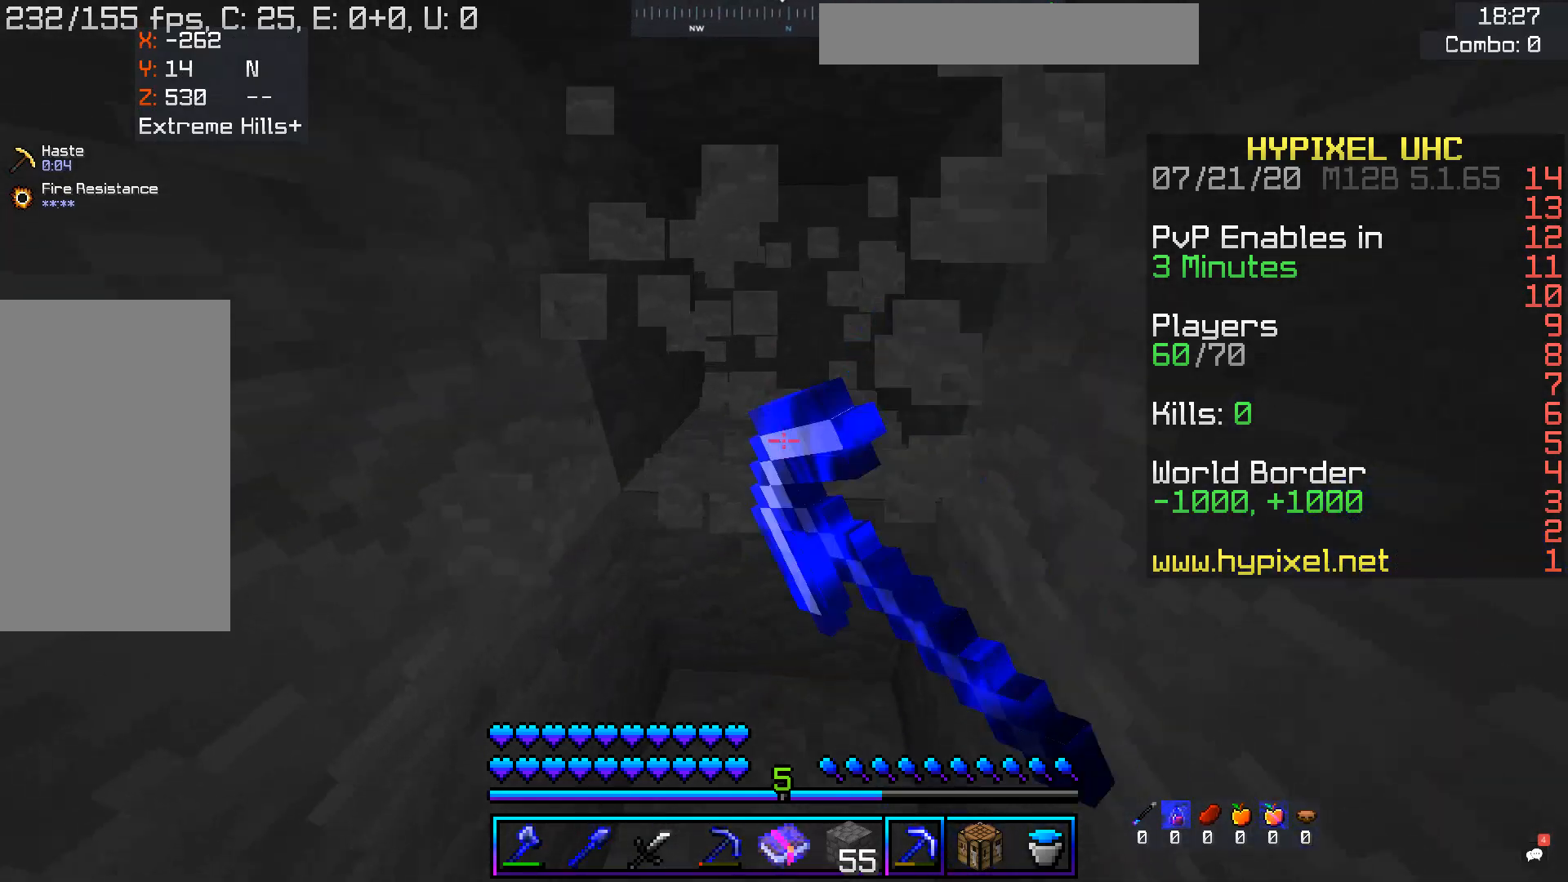
{"keys": ["w"], "mouse": ["left"], "events": []}
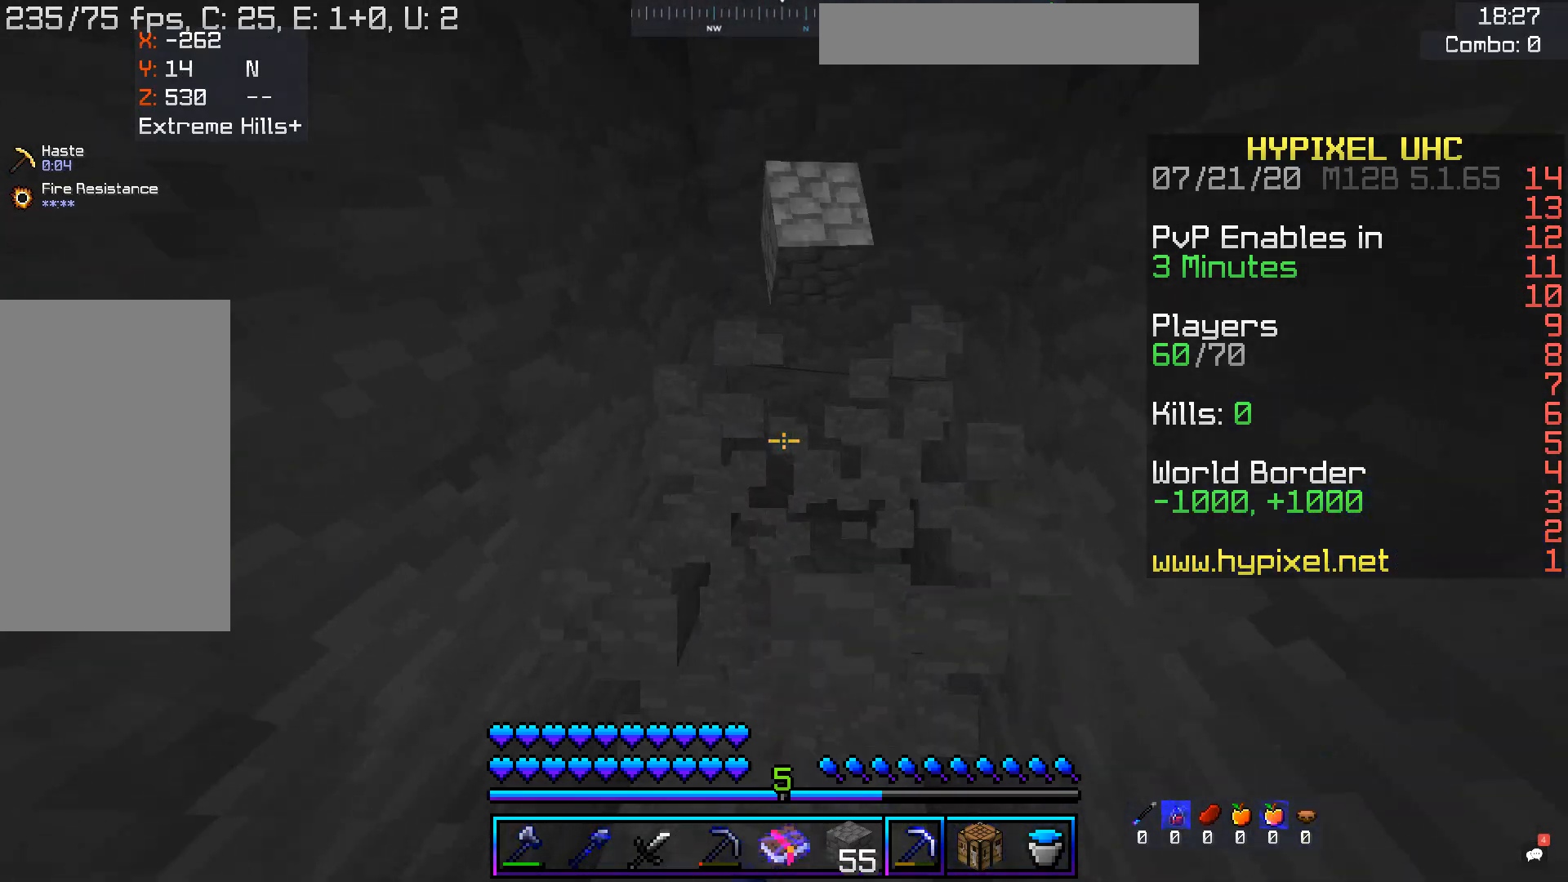
{"keys": ["d", "w"], "mouse": ["left"], "events": [[436, "d", "down"]]}
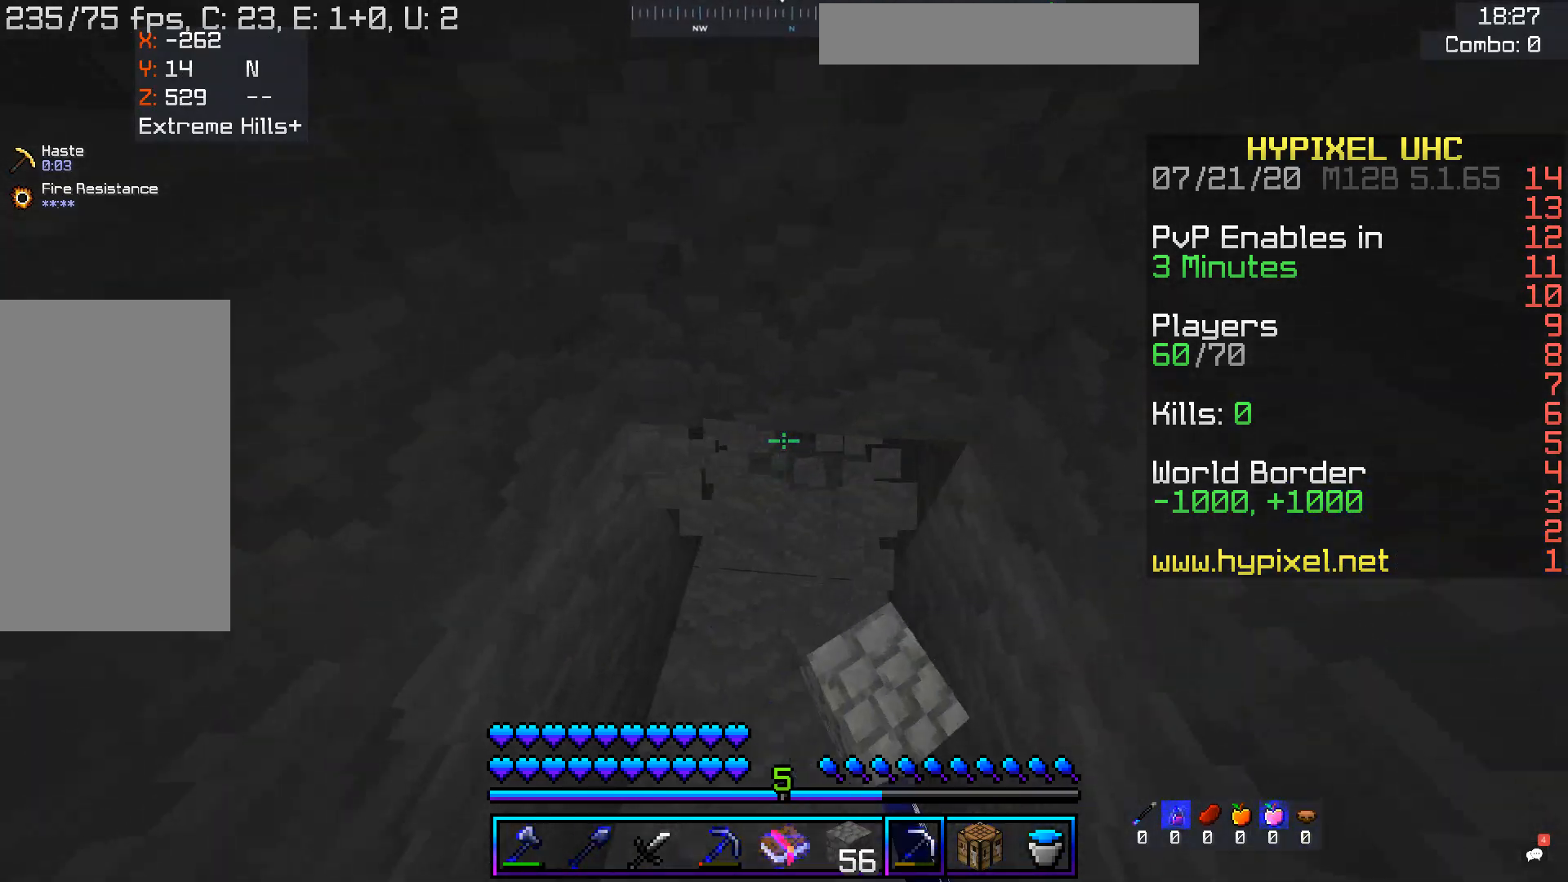
{"keys": ["w"], "mouse": ["left"], "events": [[118, "d", "up"]]}
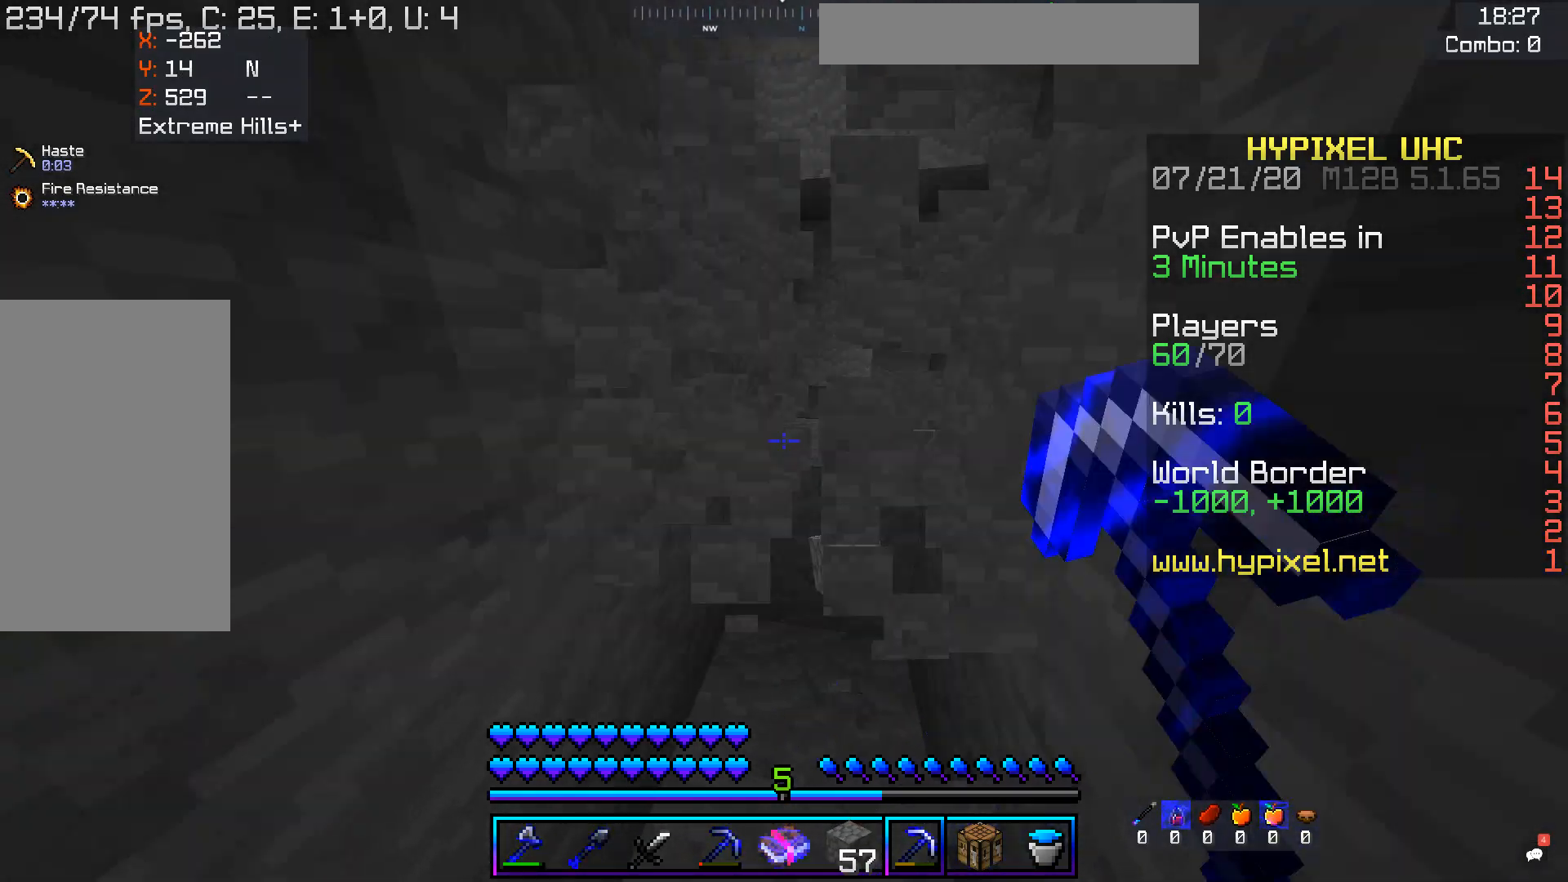
{"keys": ["w"], "mouse": ["left"], "events": []}
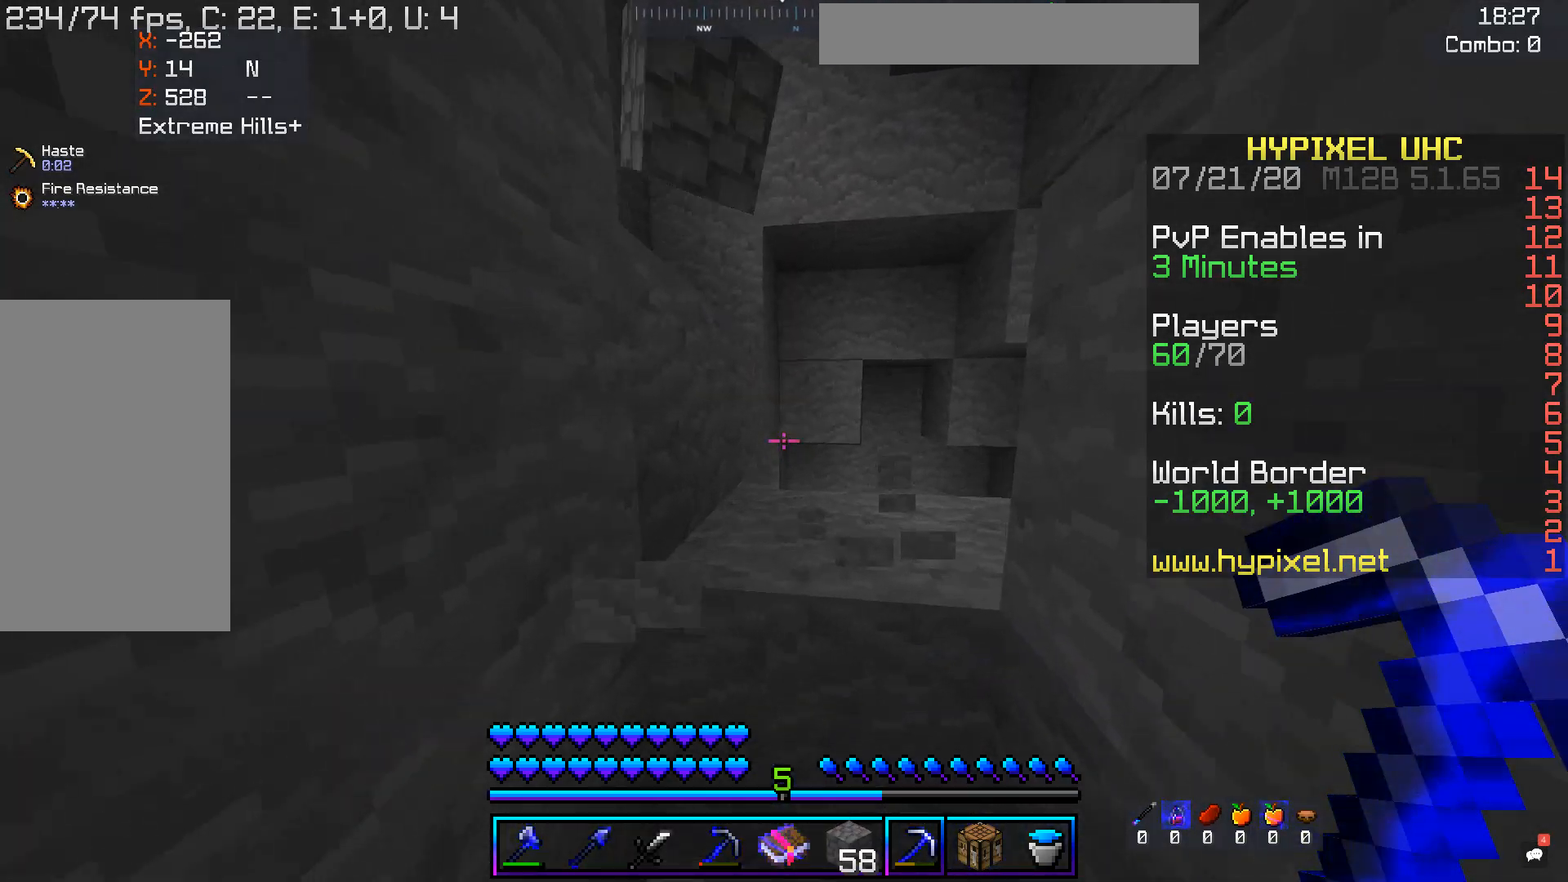
{"keys": ["d", "w"], "mouse": [], "events": [[33, "space", "down"], [50, "mouse_left", "up"], [101, "d", "down"], [369, "space", "up"]]}
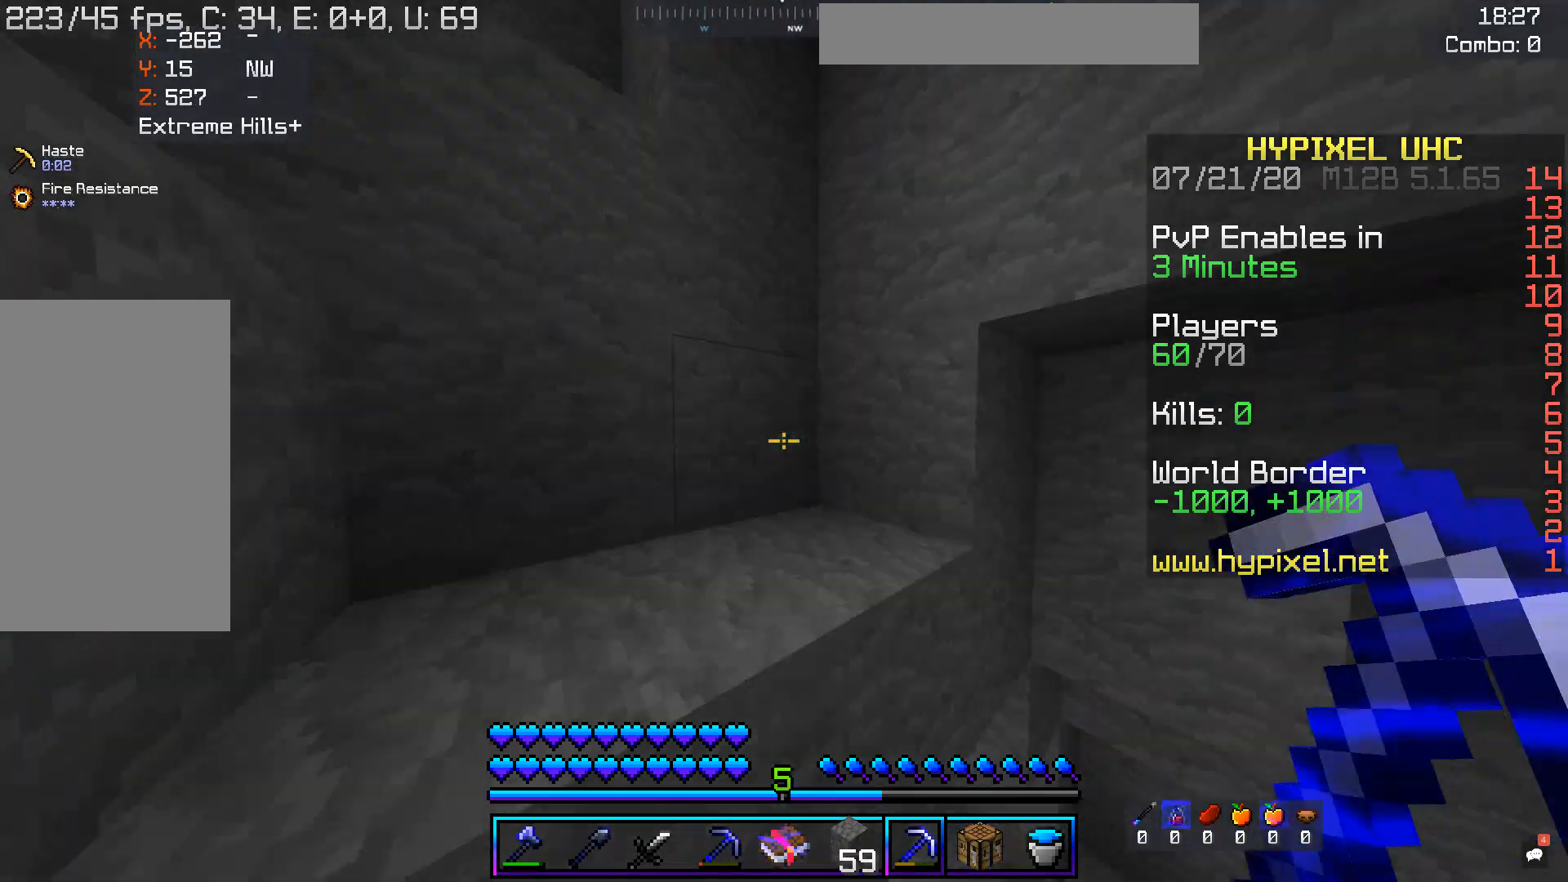
{"keys": ["w"], "mouse": [], "events": [[453, "d", "up"]]}
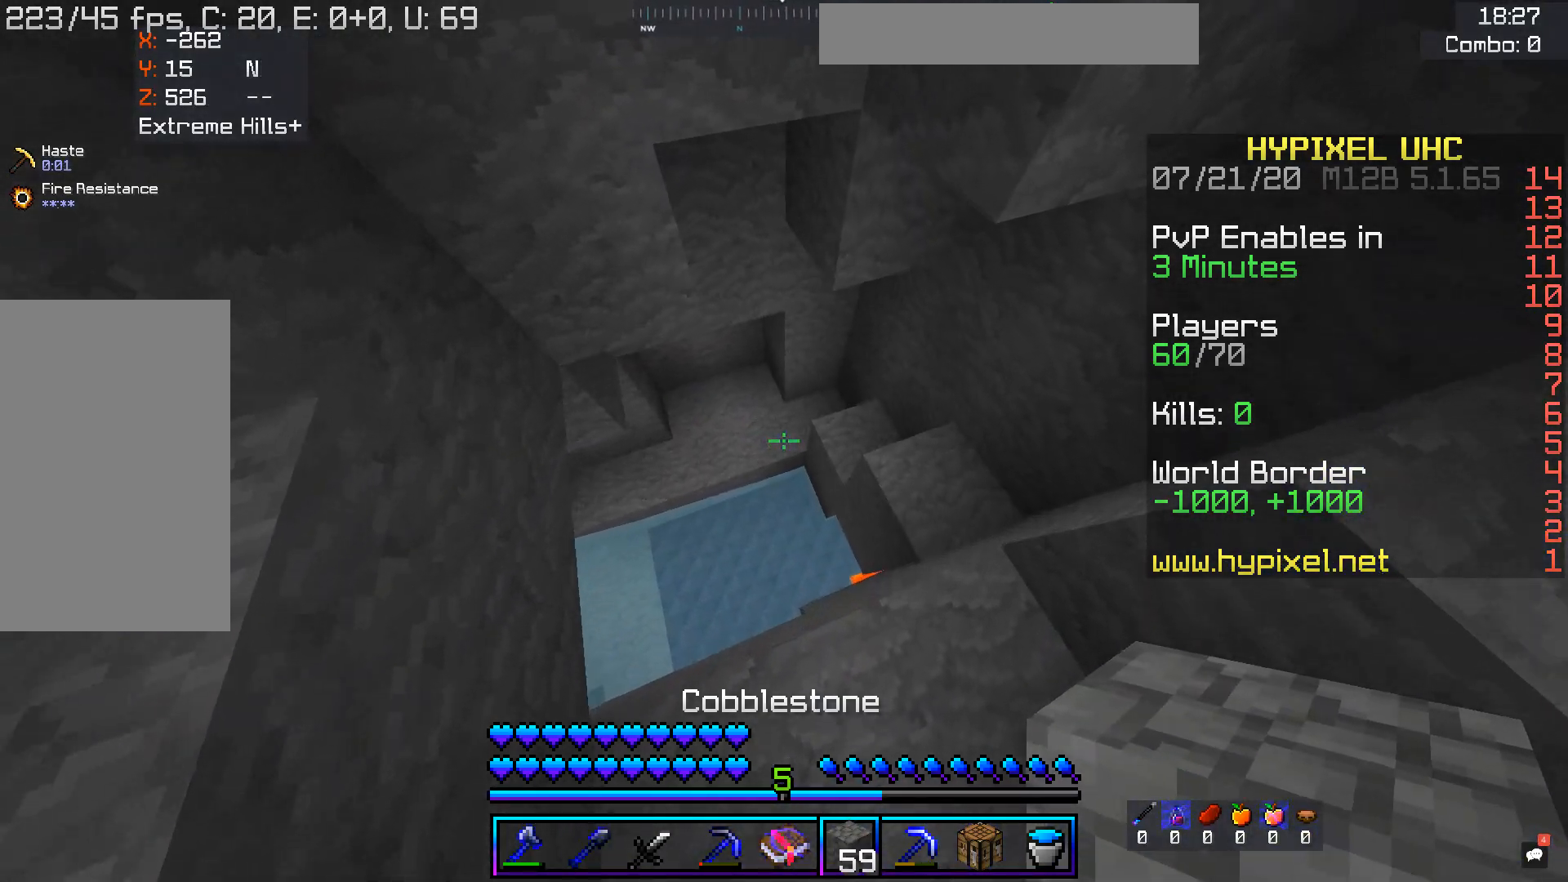
{"keys": ["d", "s"], "mouse": [], "events": [[34, "d", "down"], [151, "w", "up"], [386, "s", "down"]]}
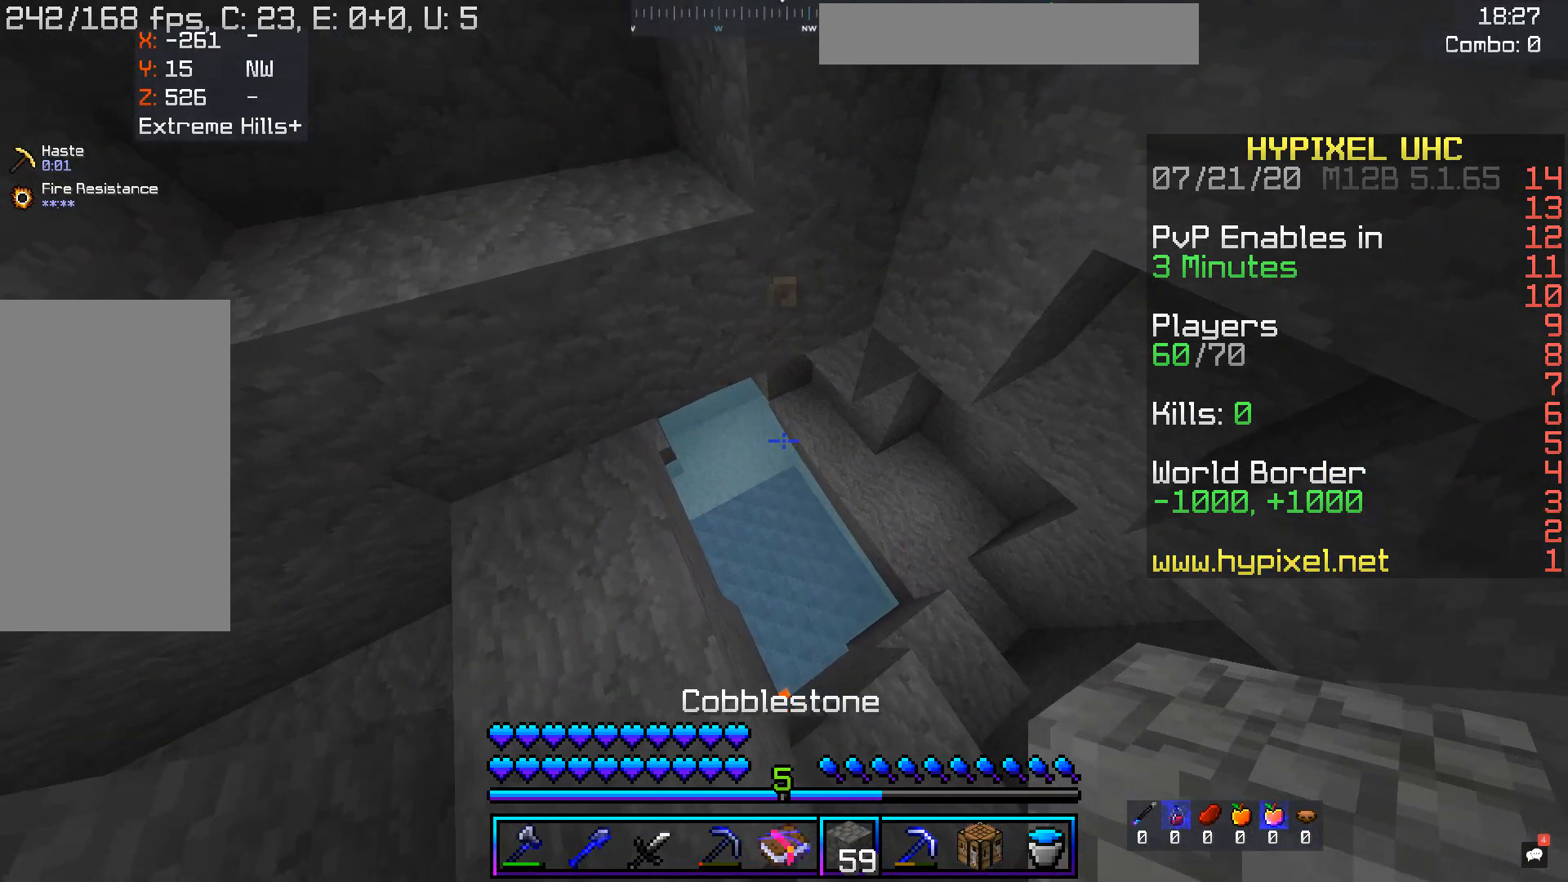
{"keys": ["d", "w"], "mouse": [], "events": [[50, "d", "up"], [67, "s", "up"], [151, "w", "down"], [184, "d", "down"], [352, "a", "down"], [352, "d", "up"], [453, "d", "down"], [470, "a", "up"]]}
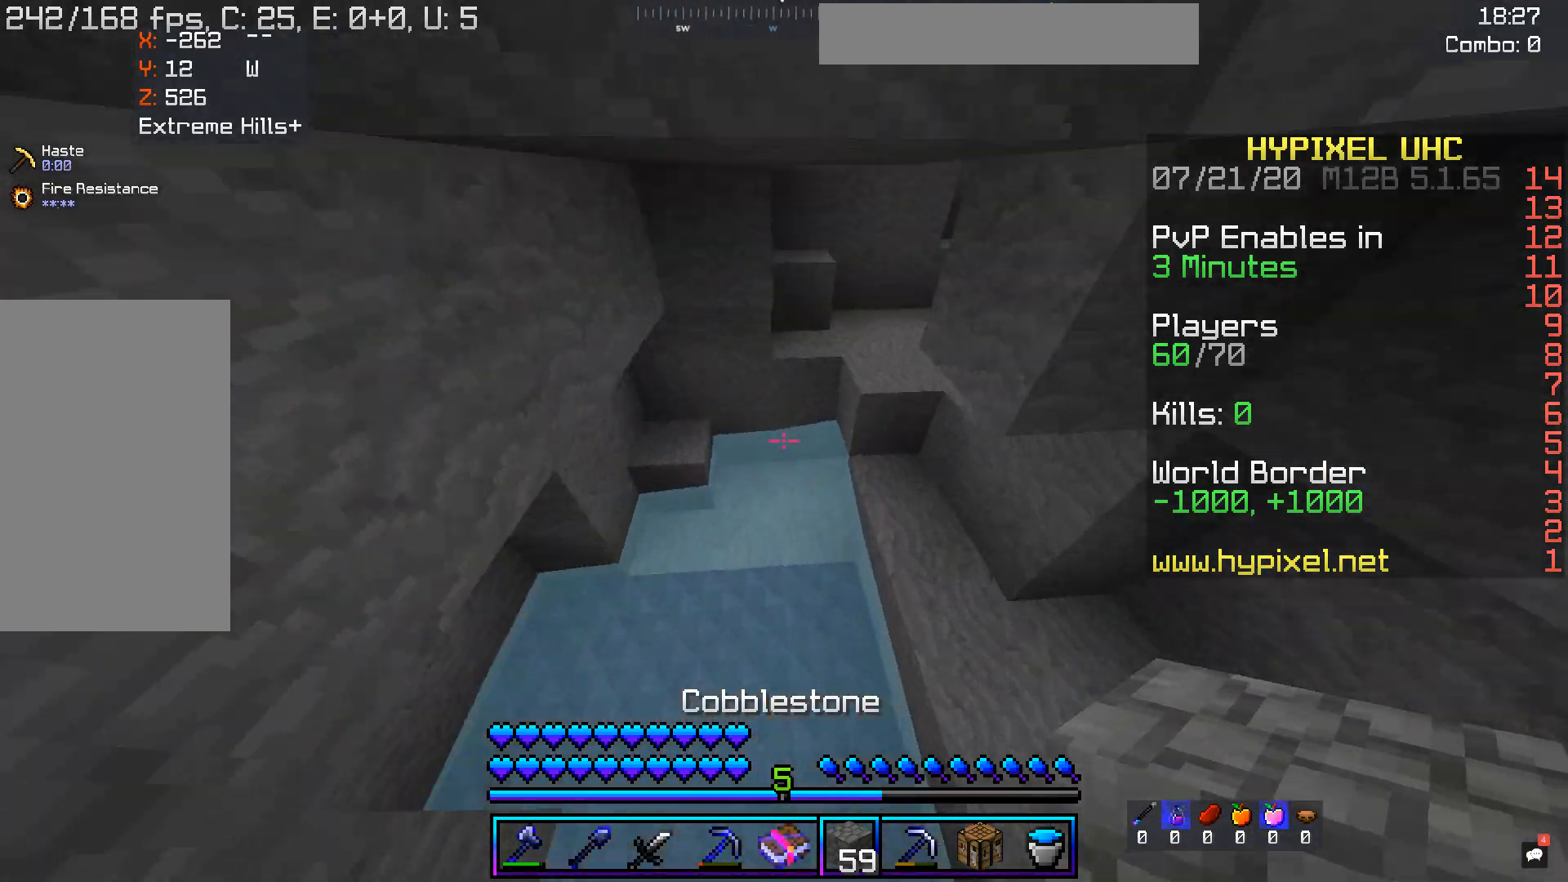
{"keys": ["d"], "mouse": [], "events": [[470, "w", "up"]]}
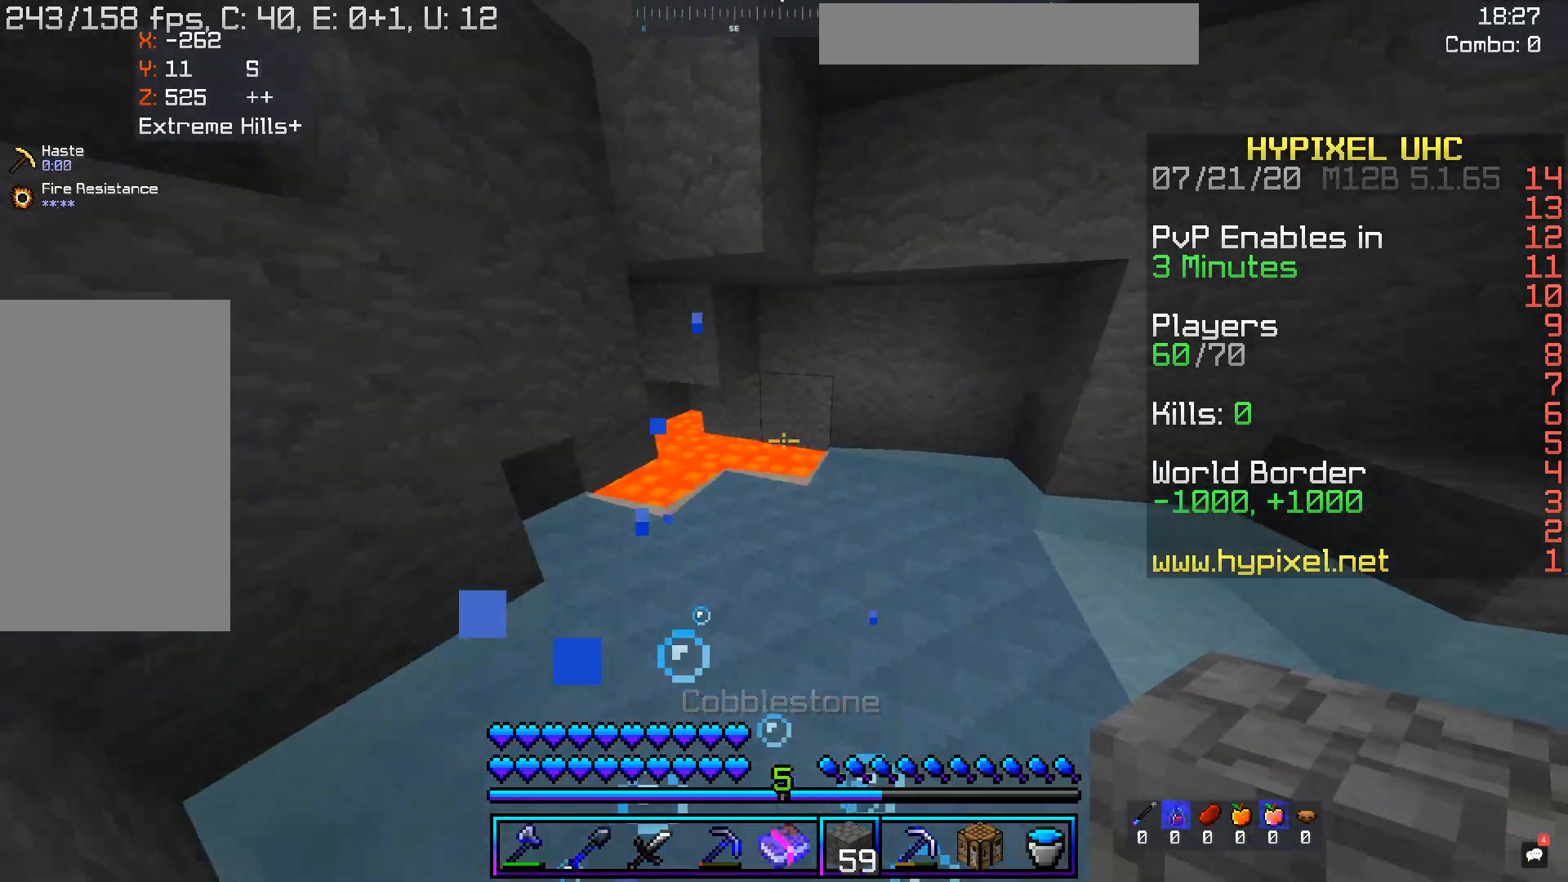
{"keys": ["d", "space", "w"], "mouse": [], "events": [[51, "s", "down"], [202, "space", "down"], [420, "s", "up"], [504, "w", "down"]]}
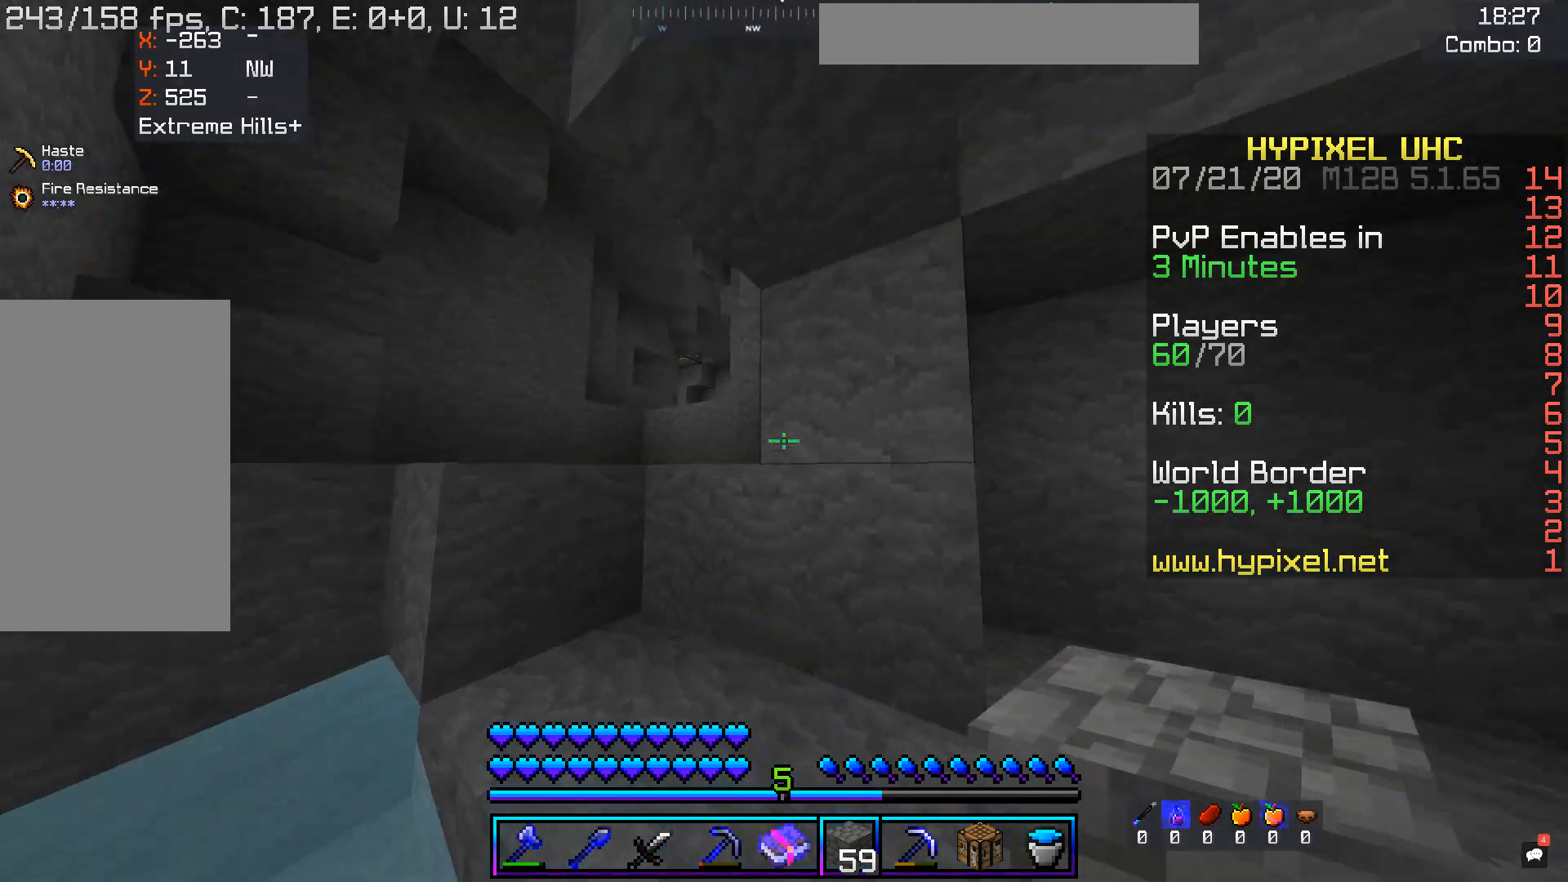
{"keys": ["w"], "mouse": [], "events": [[251, "d", "up"], [386, "space", "up"]]}
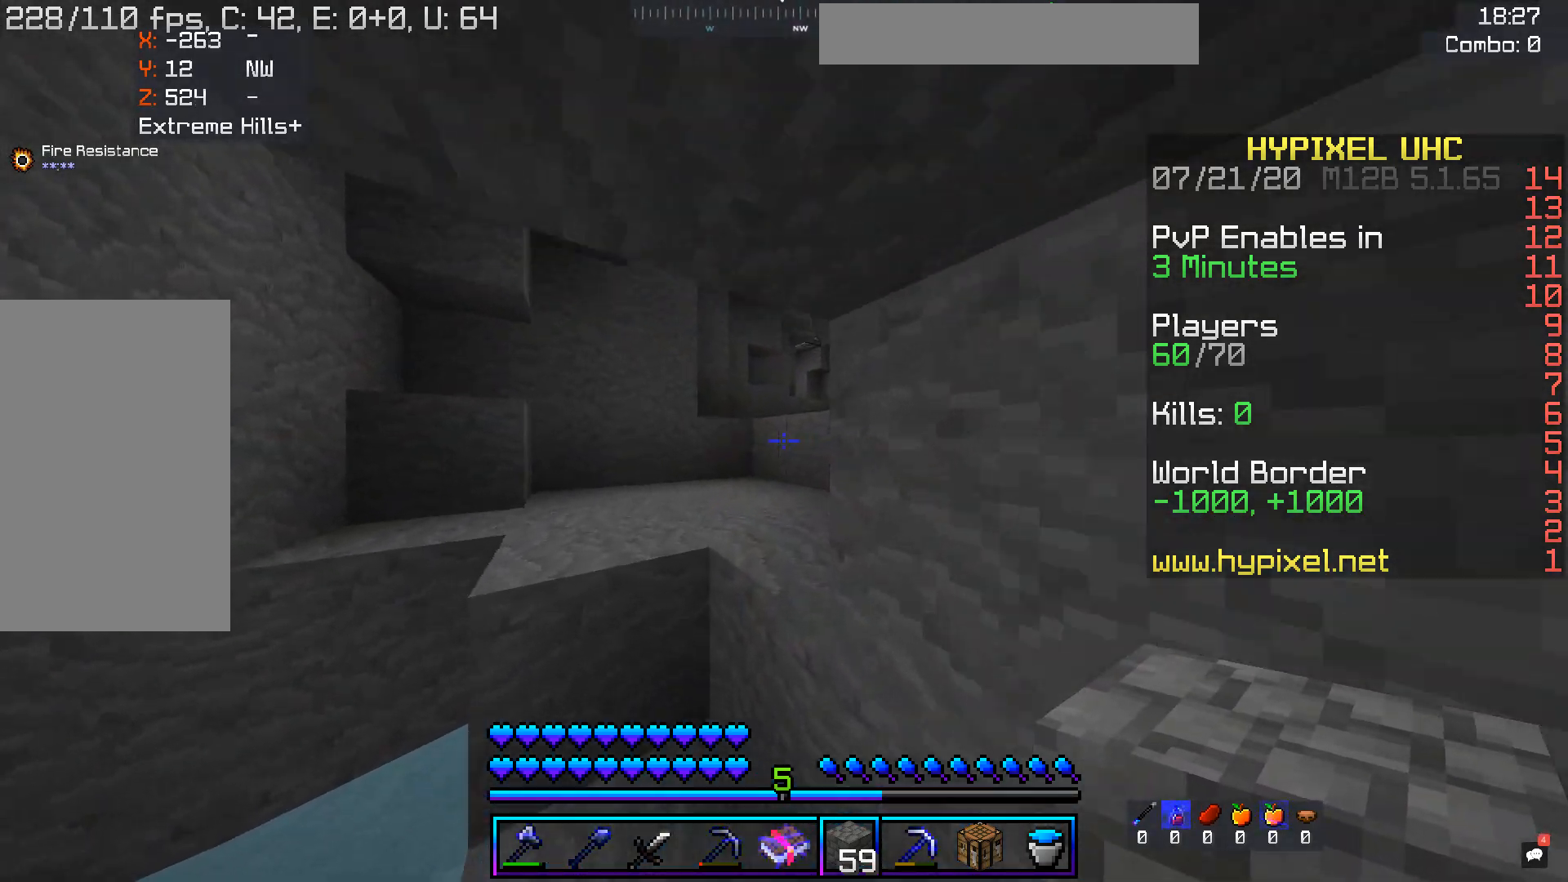
{"keys": ["w"], "mouse": [], "events": [[84, "a", "down"], [218, "space", "down"], [453, "a", "up"], [486, "space", "up"]]}
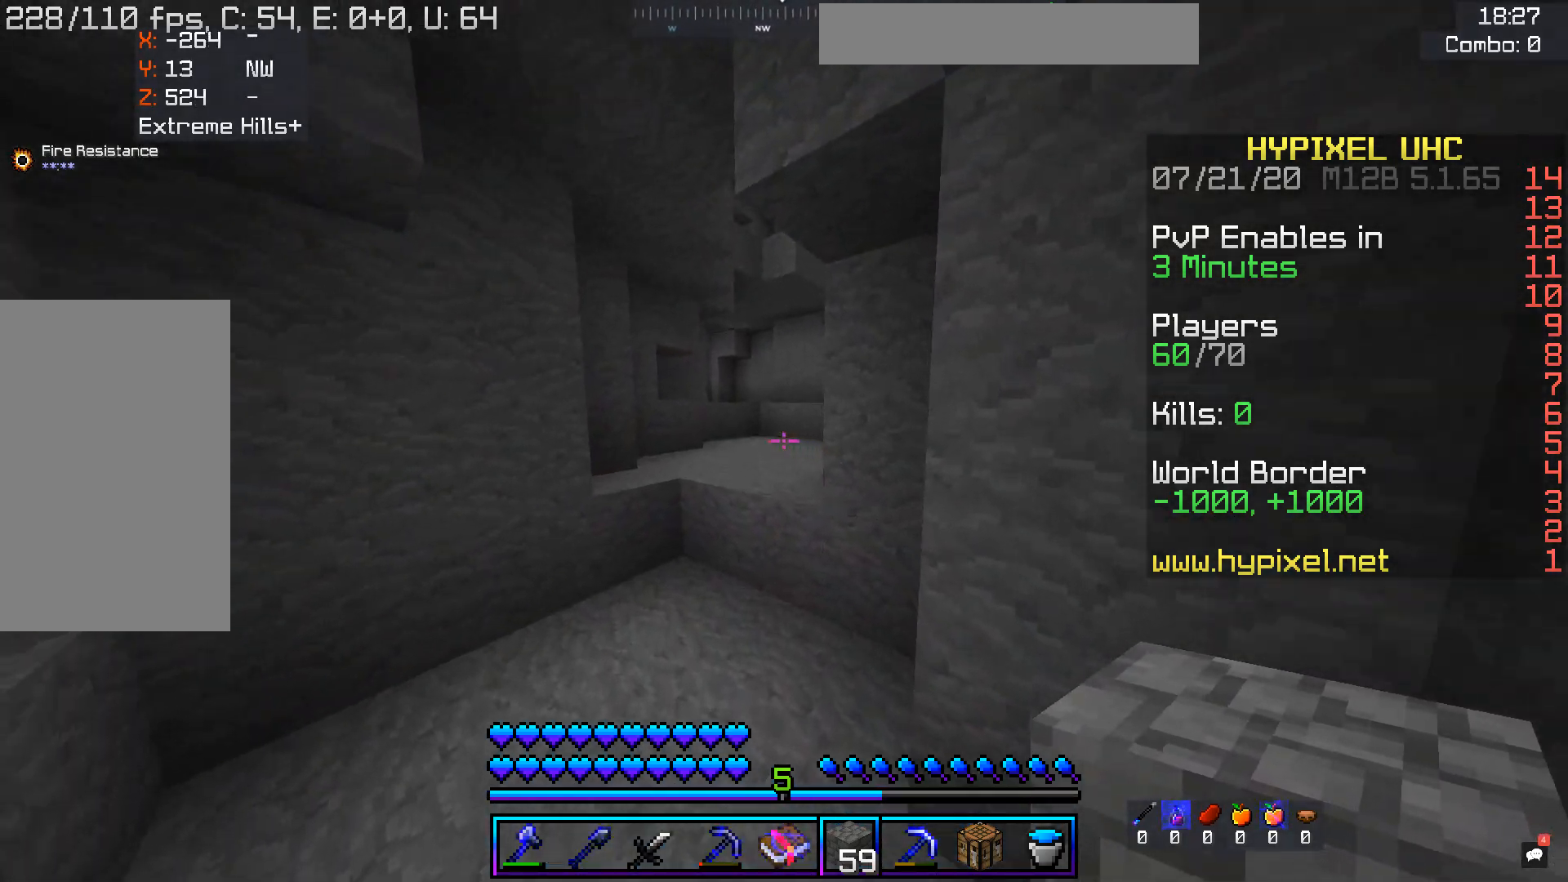
{"keys": ["space", "w"], "mouse": [], "events": [[84, "a", "down"], [319, "a", "up"], [386, "space", "down"]]}
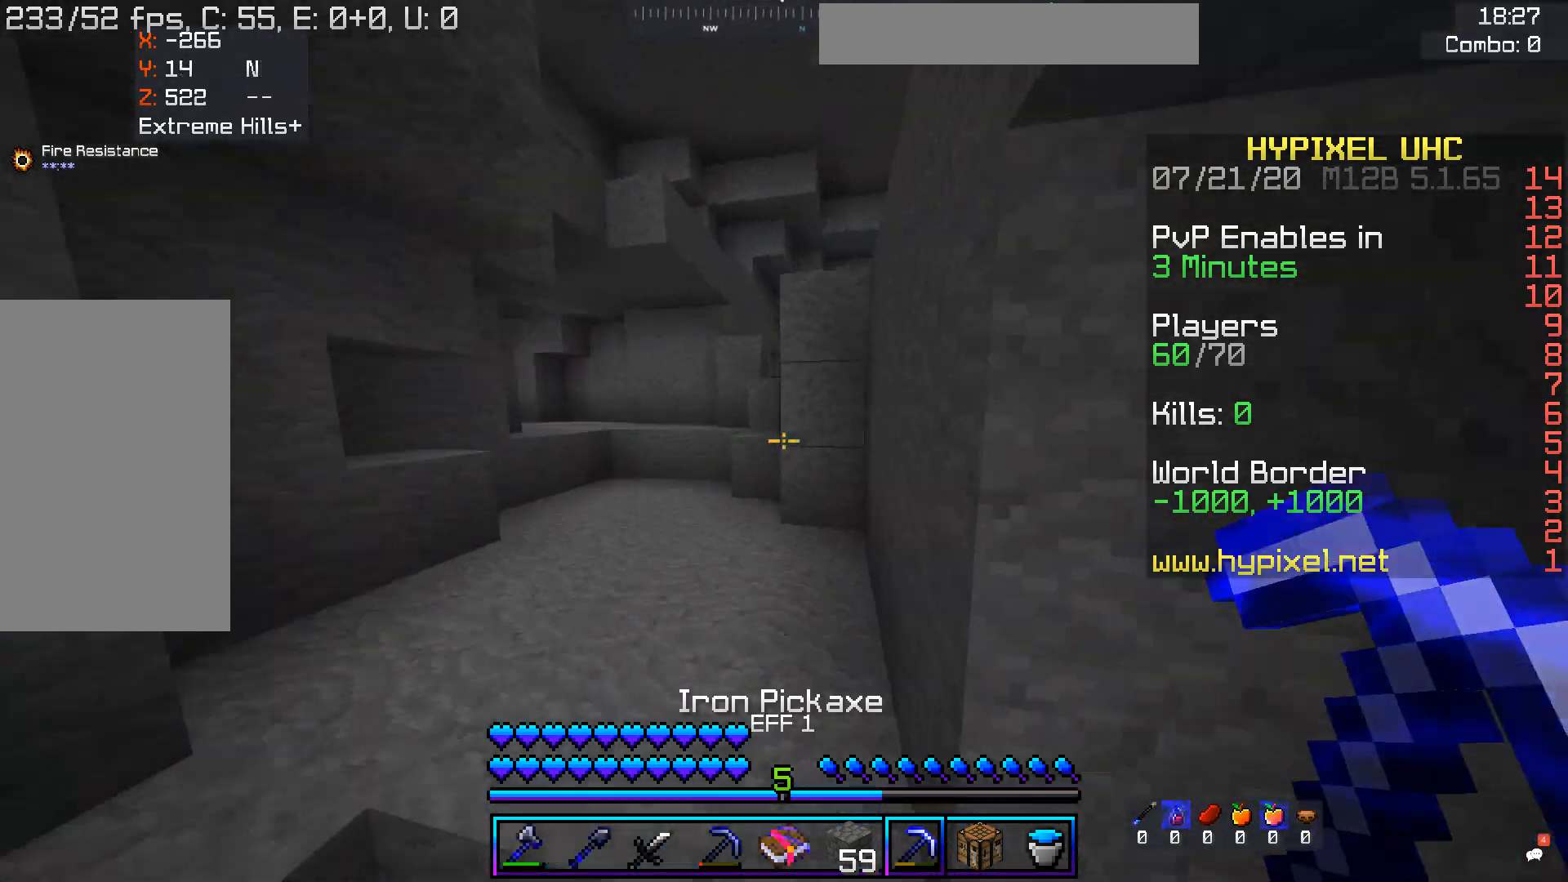
{"keys": ["w"], "mouse": [], "events": [[100, "a", "down"], [201, "space", "up"], [453, "a", "up"]]}
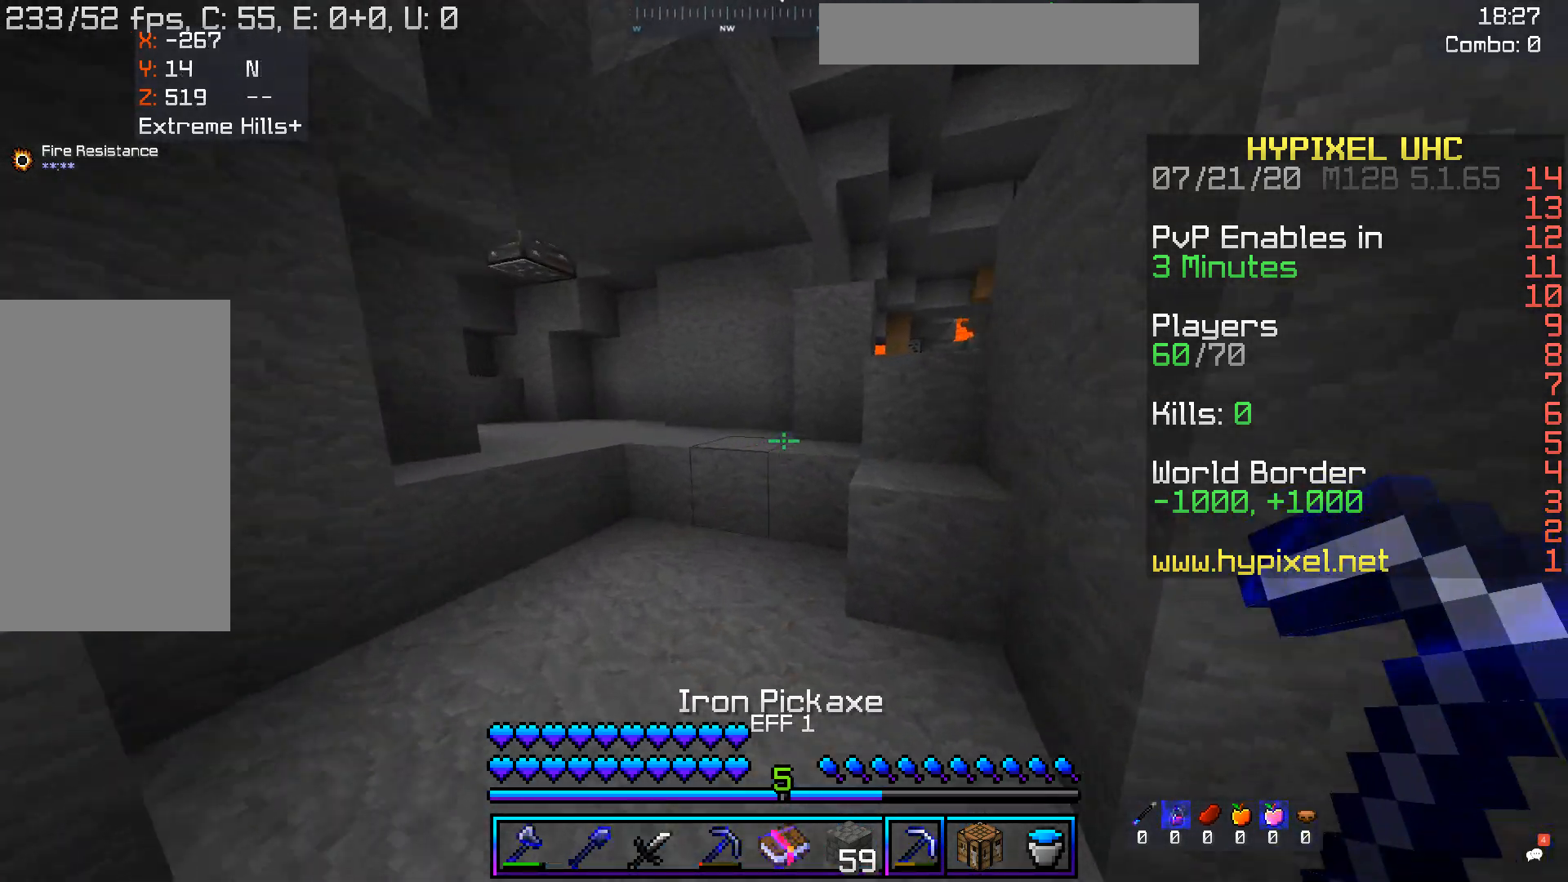
{"keys": ["d", "w"], "mouse": [], "events": [[34, "a", "down"], [184, "d", "down"], [184, "space", "down"], [218, "a", "up"], [503, "space", "up"]]}
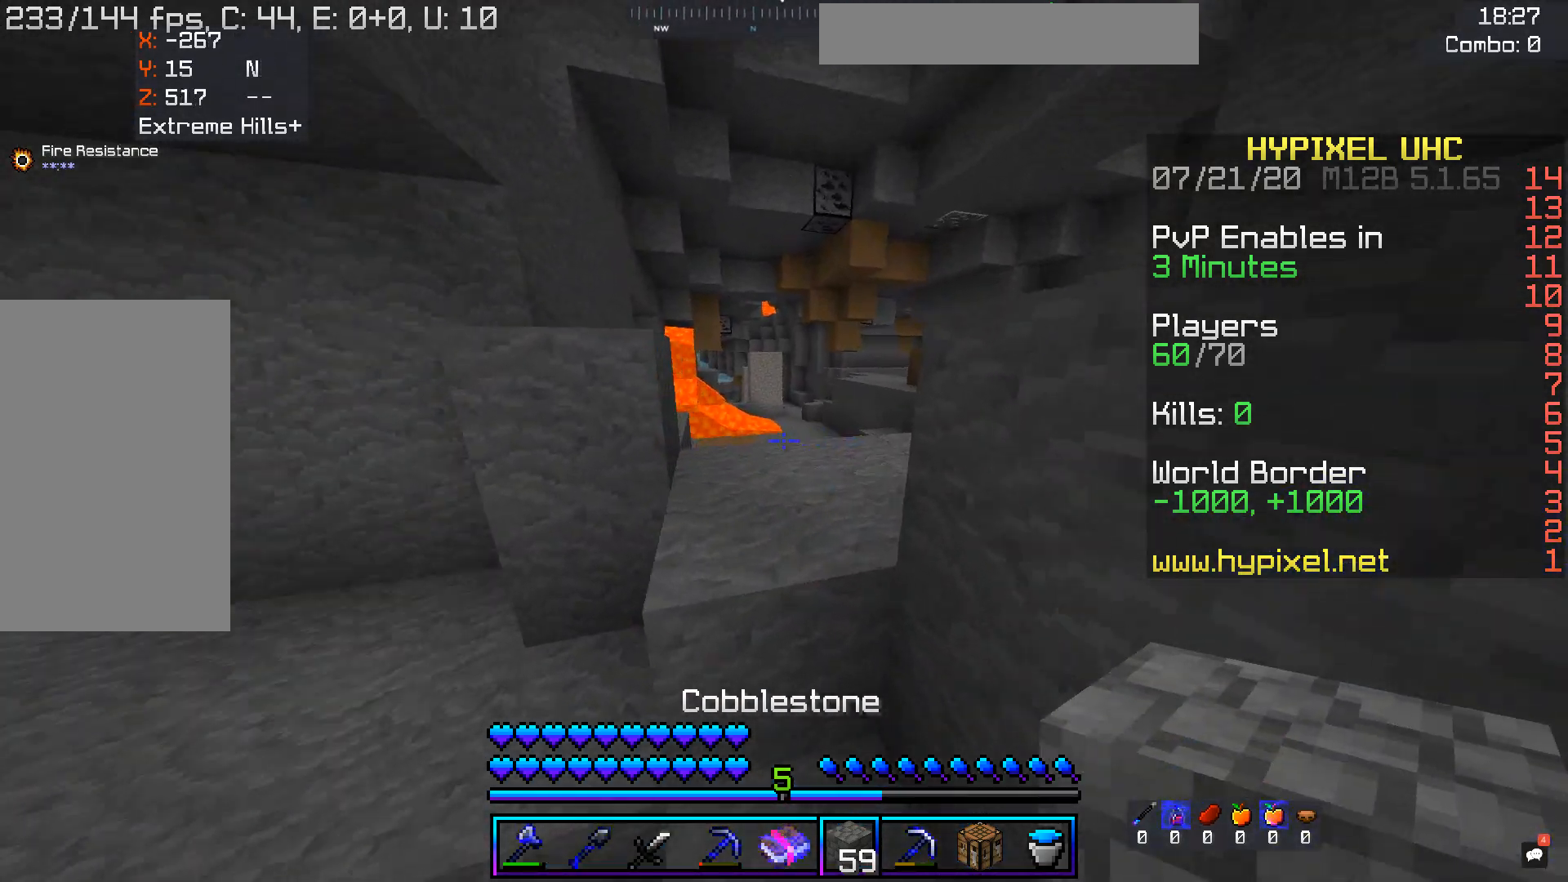
{"keys": ["a", "d", "w"], "mouse": [], "events": [[34, "space", "down"], [218, "a", "down"], [336, "d", "up"], [420, "d", "down"], [436, "space", "up"]]}